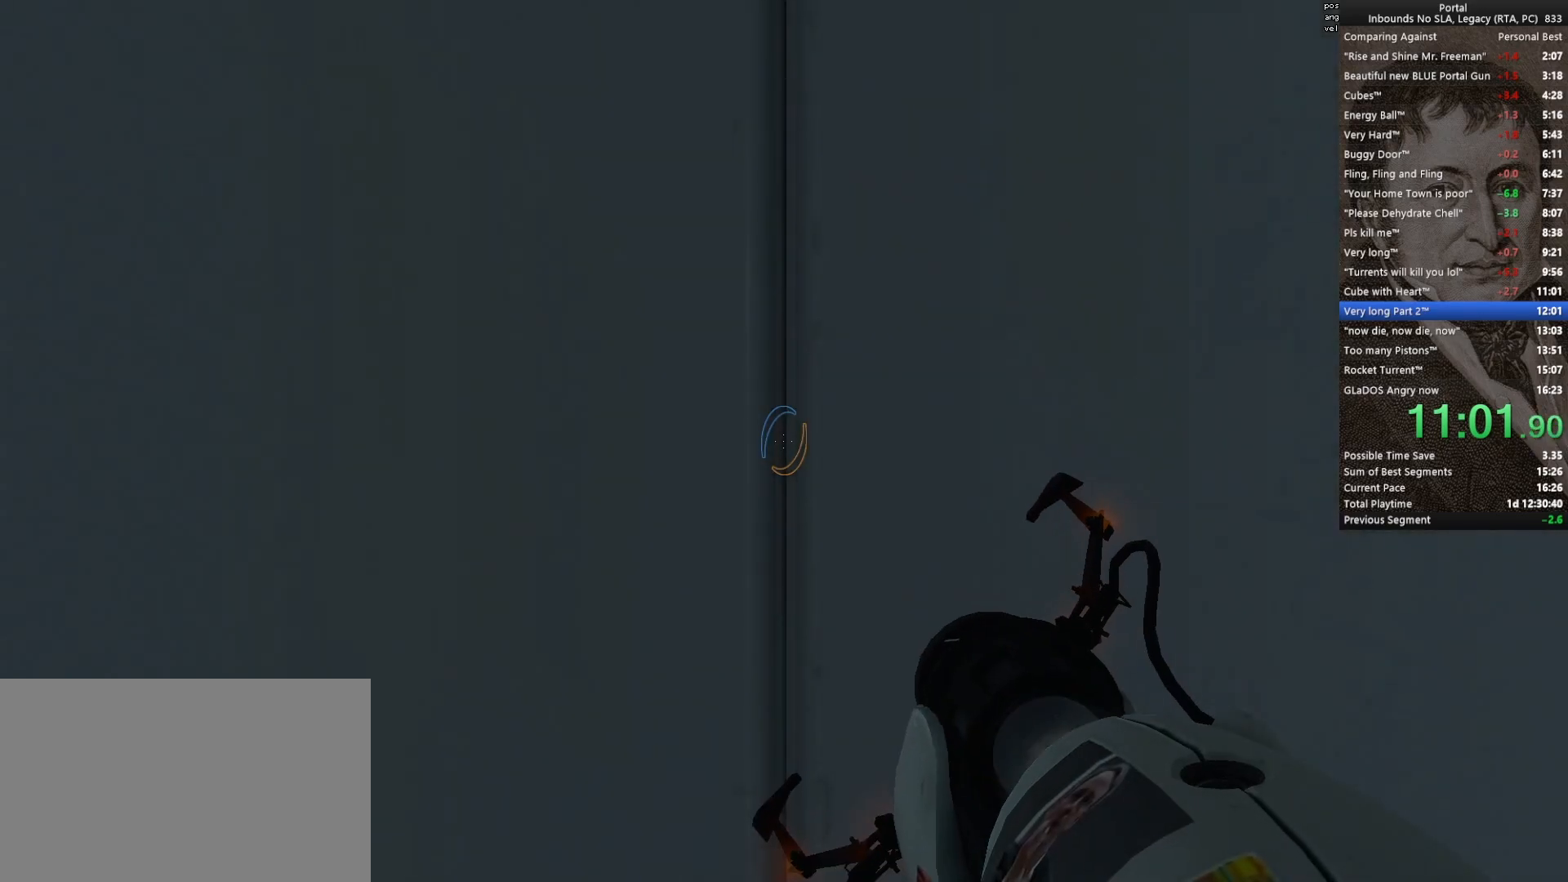
Gameplay with keyboard and mouse; each line is a JSON object with the keys and mouse buttons held at the frame after it. "events" lists presses ("down") and releases ("up") of "1", "2", "3", "4", "5", "a", "alt", "c", "ctrl", "d", "e", "f", "q", "r", "s", "shift", "space", "tab", "v", "w", "x", "z", "mouse_left", "mouse_middle", "mouse_right", "mouse_wheel_up" and "mouse_wheel_down" between this image and that frame as [ms after this image, input, new state], when the widget could be followed in between. "mouse_left", "mouse_middle", "mouse_right", "mouse_wheel_up", "mouse_wheel_down" = the "left", "middle", "right", "wheel_up", "wheel_down" buttons of the "mouse" list. No other keys are recorded. Mouse movement is not recorded.
{"keys": ["w"], "mouse": [], "events": [[33, "w", "down"]]}
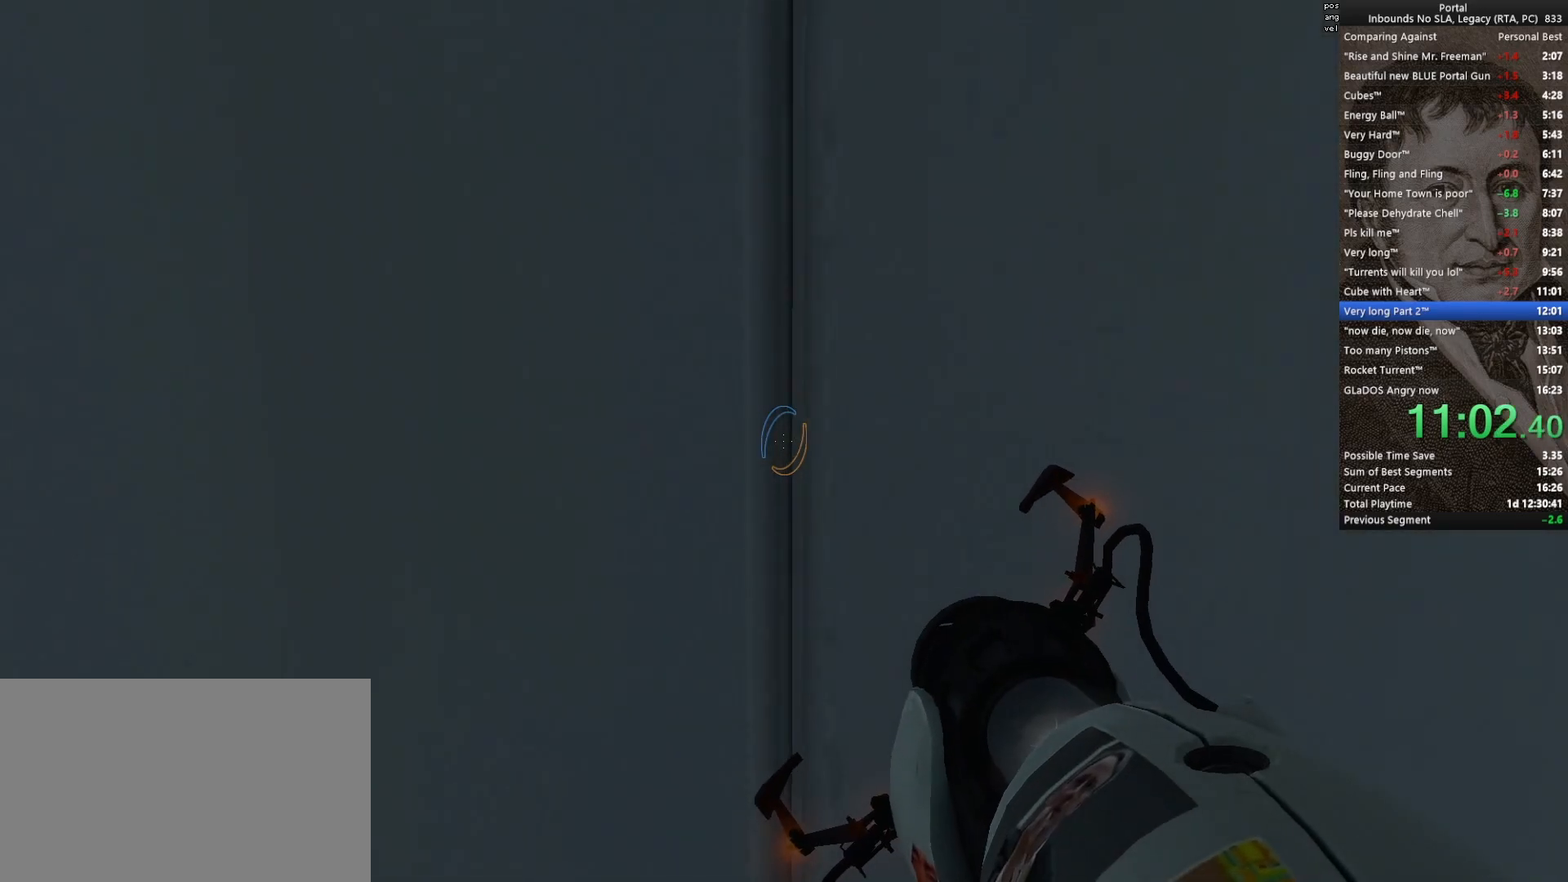
{"keys": ["w"], "mouse": [], "events": [[133, "q", "down"], [283, "q", "up"], [283, "space", "down"], [417, "space", "up"]]}
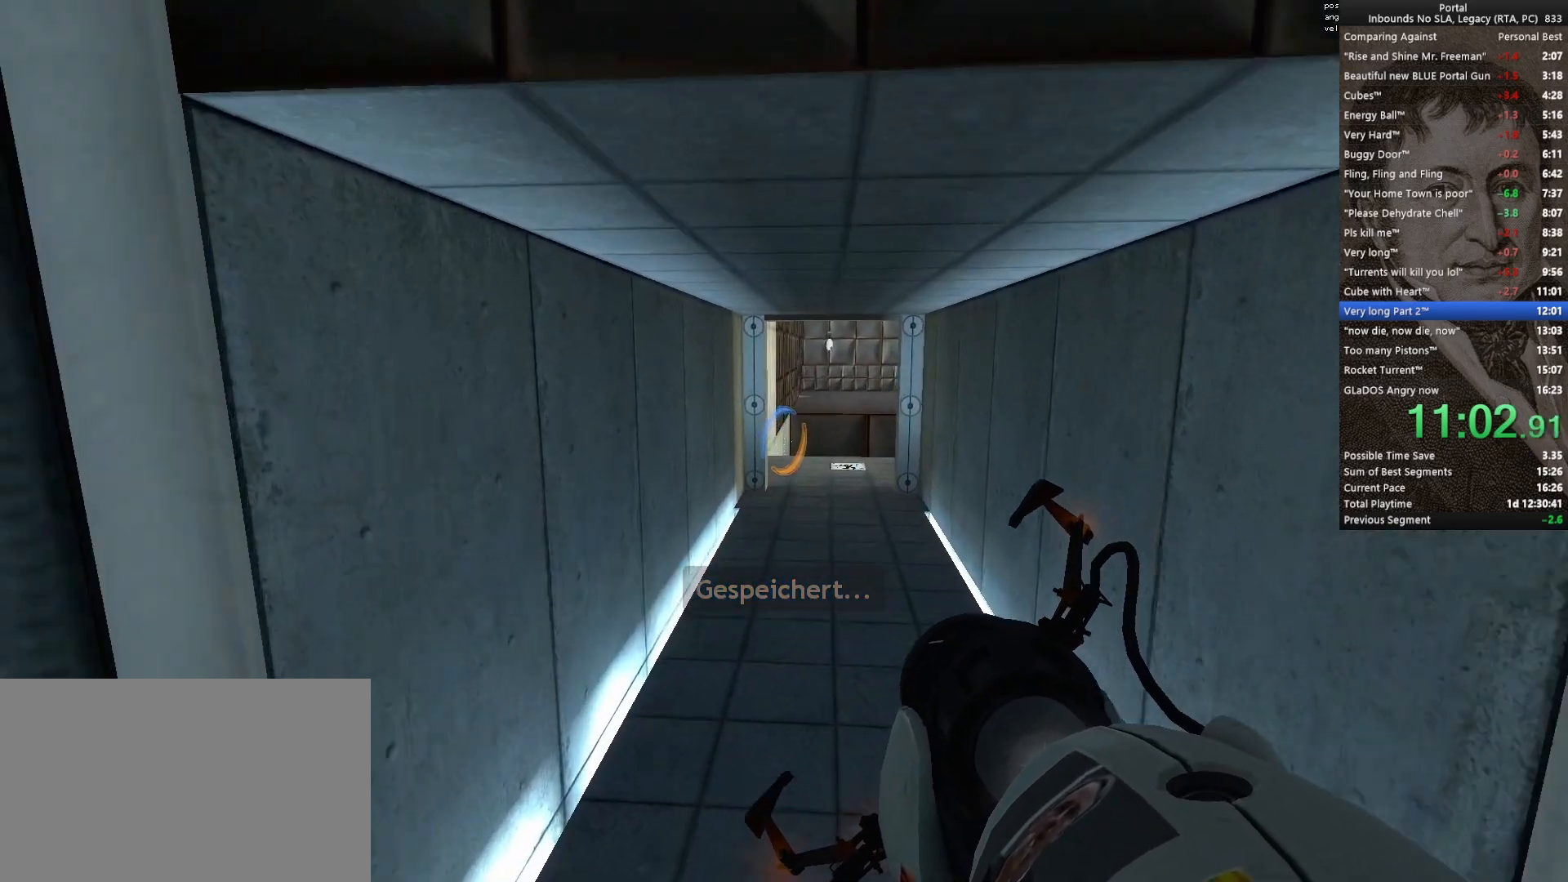
{"keys": ["w"], "mouse": [], "events": [[67, "mouse_left", "down"], [150, "mouse_left", "up"], [250, "w", "up"], [433, "w", "down"]]}
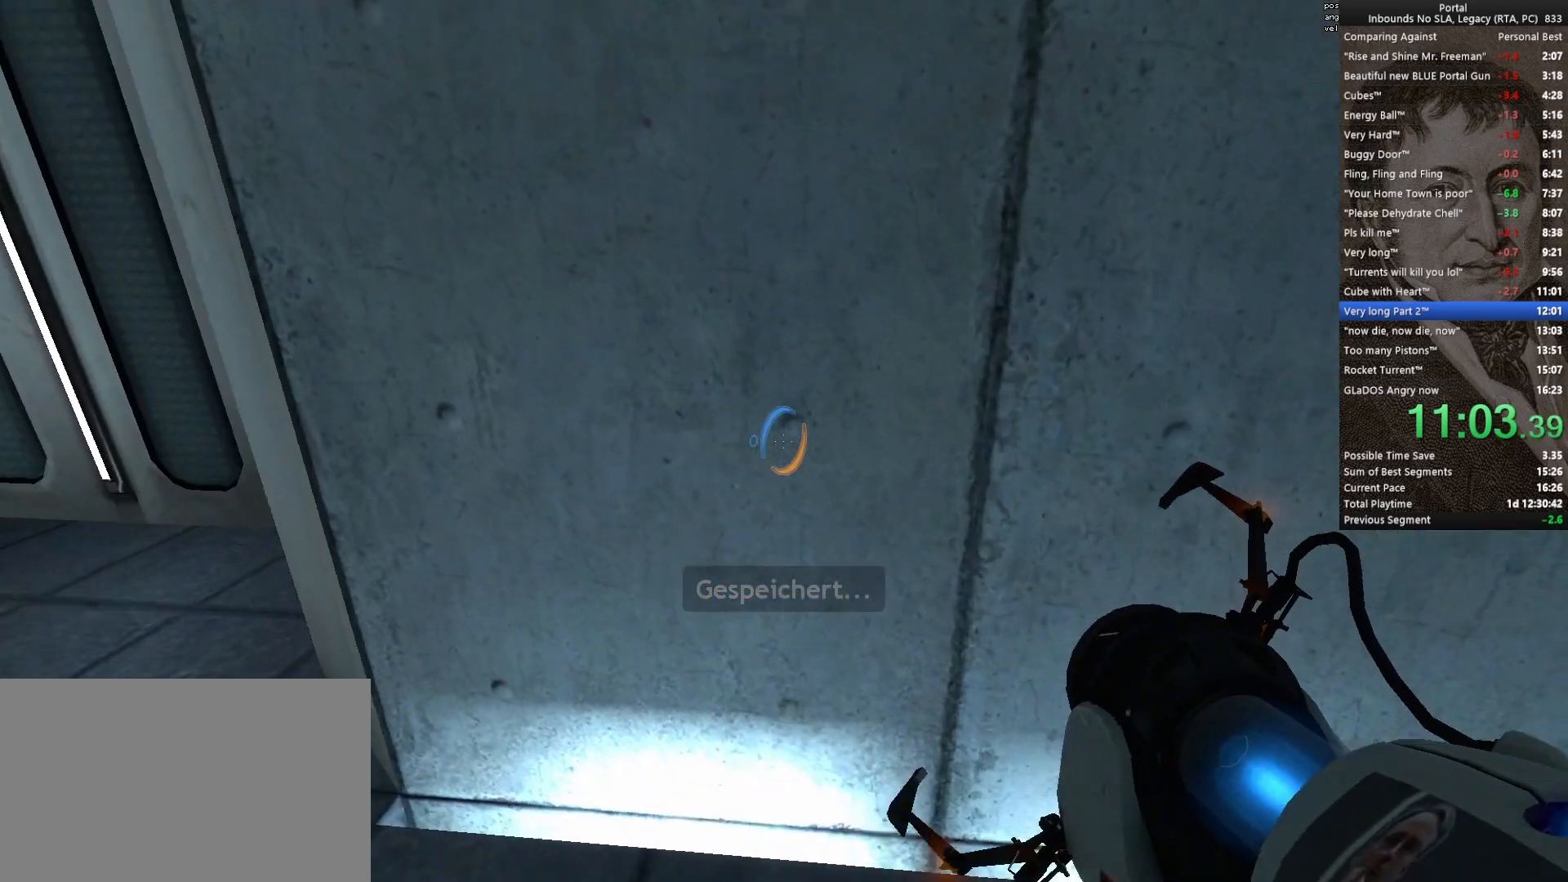
{"keys": [], "mouse": [], "events": [[117, "mouse_right", "down"], [167, "mouse_right", "up"], [167, "q", "down"], [217, "w", "up"], [267, "q", "up"]]}
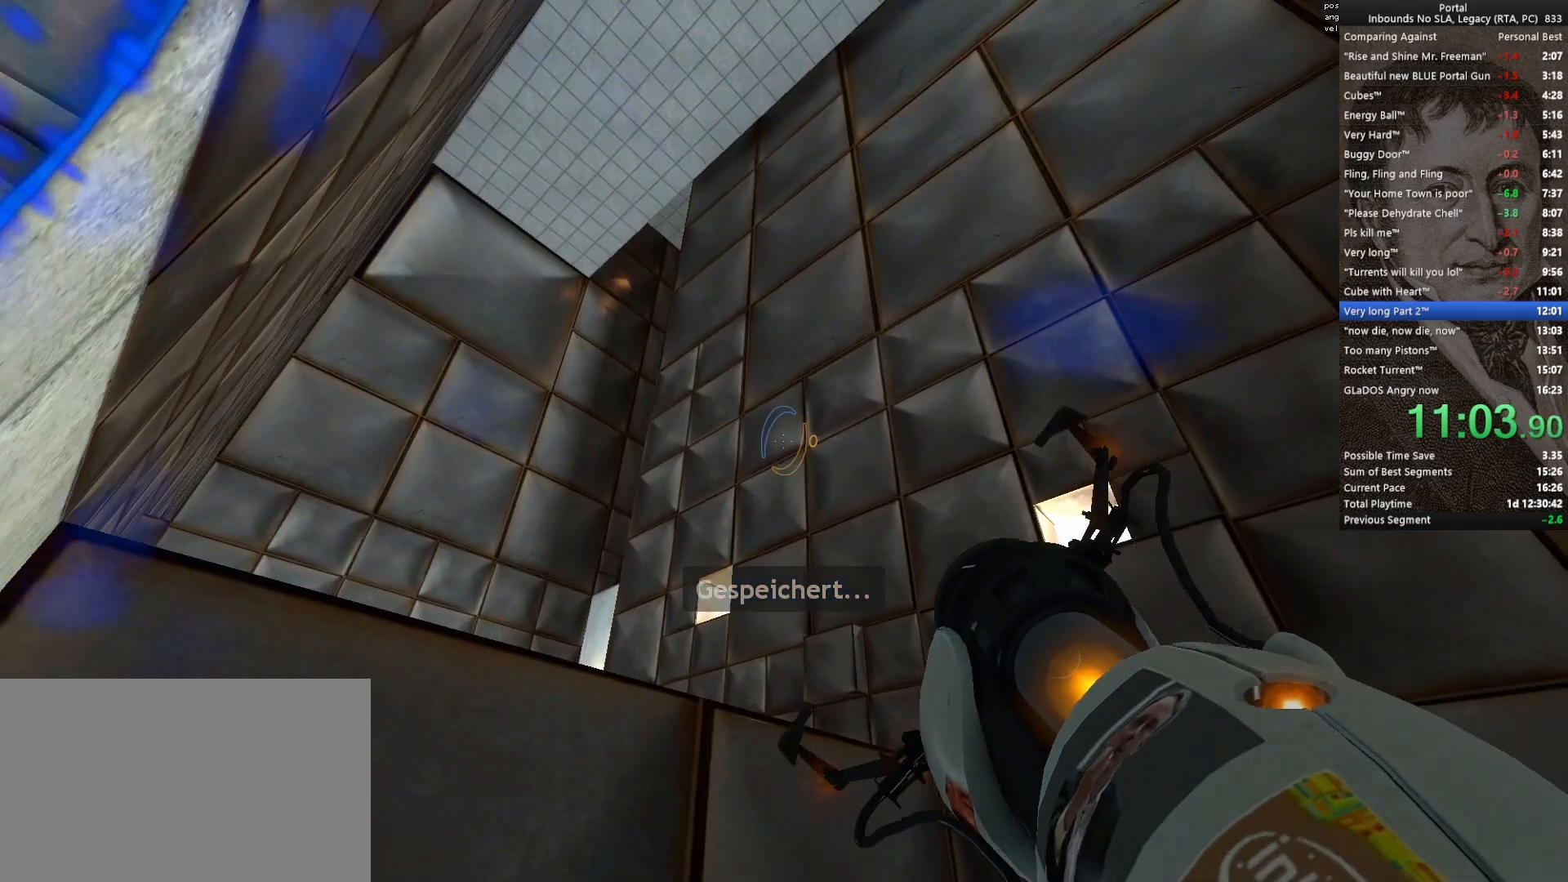
{"keys": [], "mouse": [], "events": []}
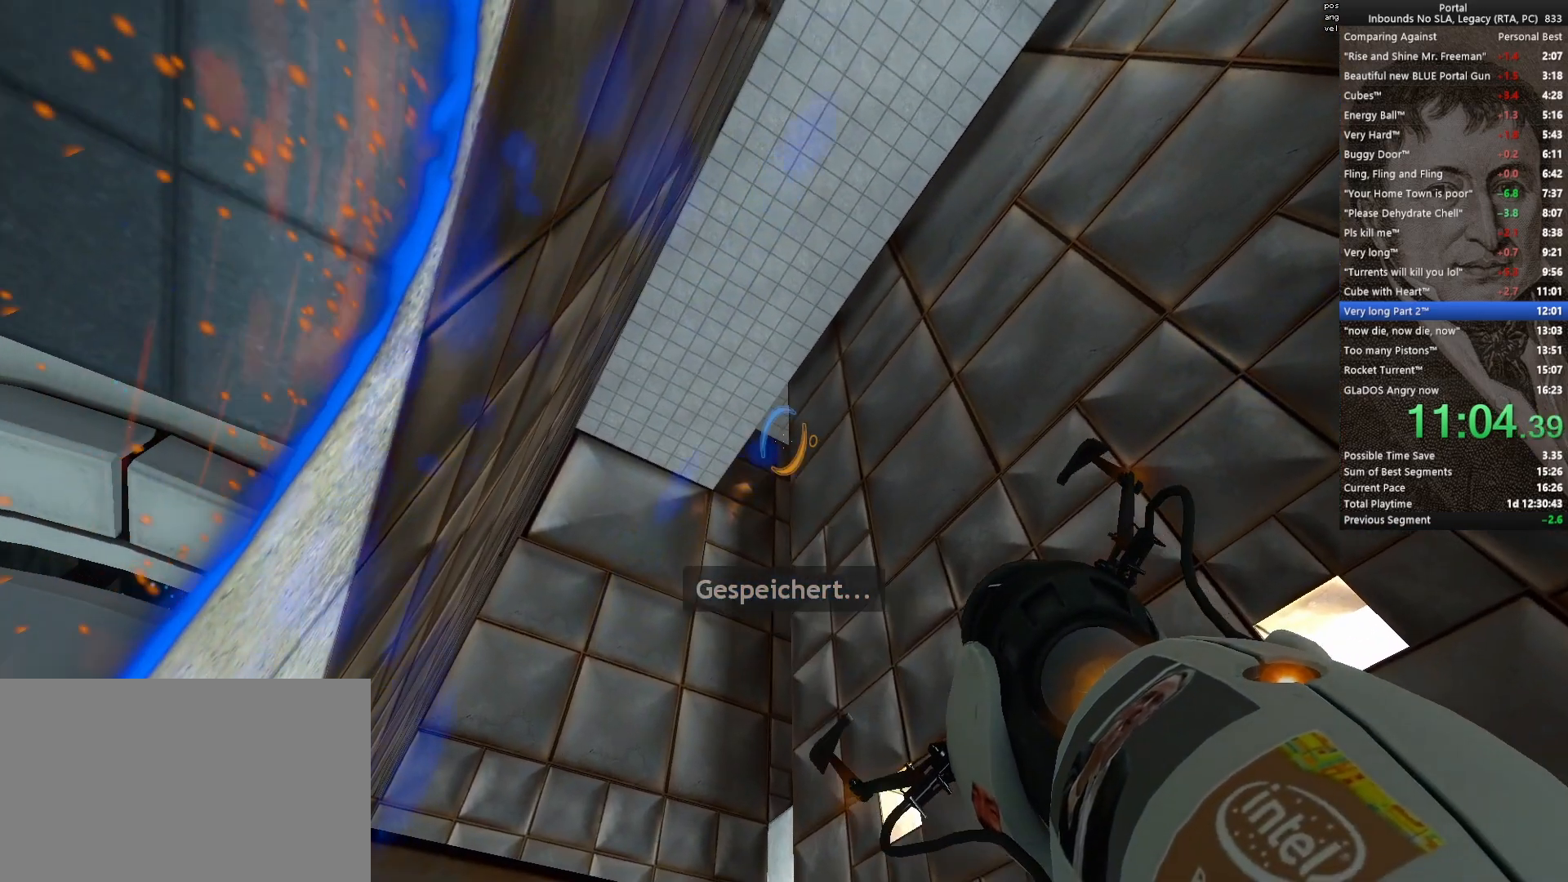
{"keys": ["a"], "mouse": [], "events": [[200, "mouse_left", "down"], [250, "s", "down"], [300, "a", "down"], [300, "mouse_left", "up"], [483, "s", "up"]]}
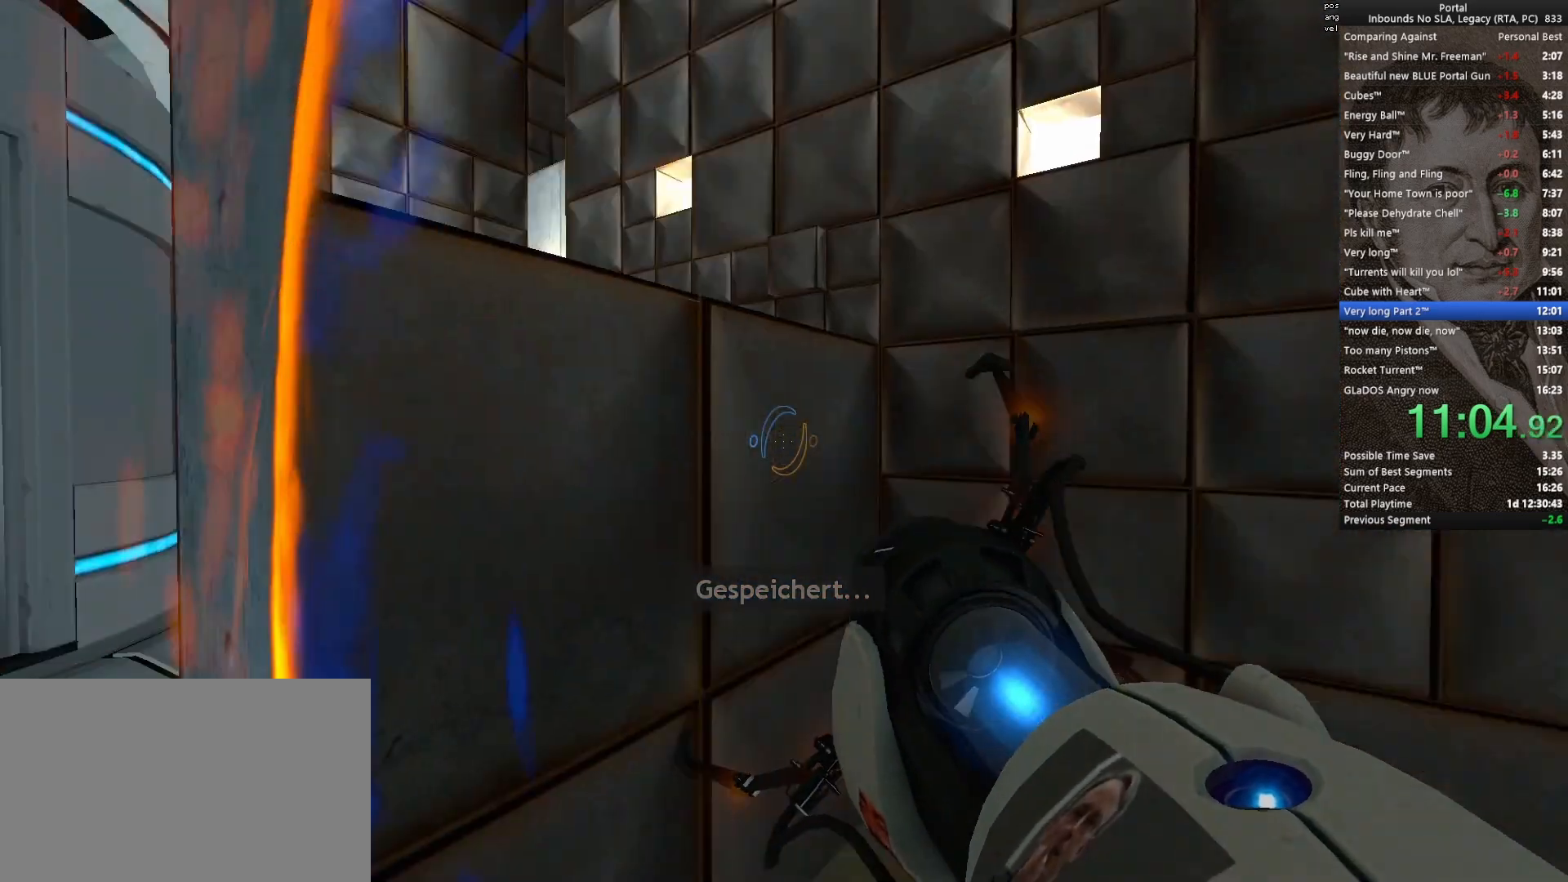
{"keys": ["w"], "mouse": [], "events": [[33, "a", "up"], [167, "w", "down"]]}
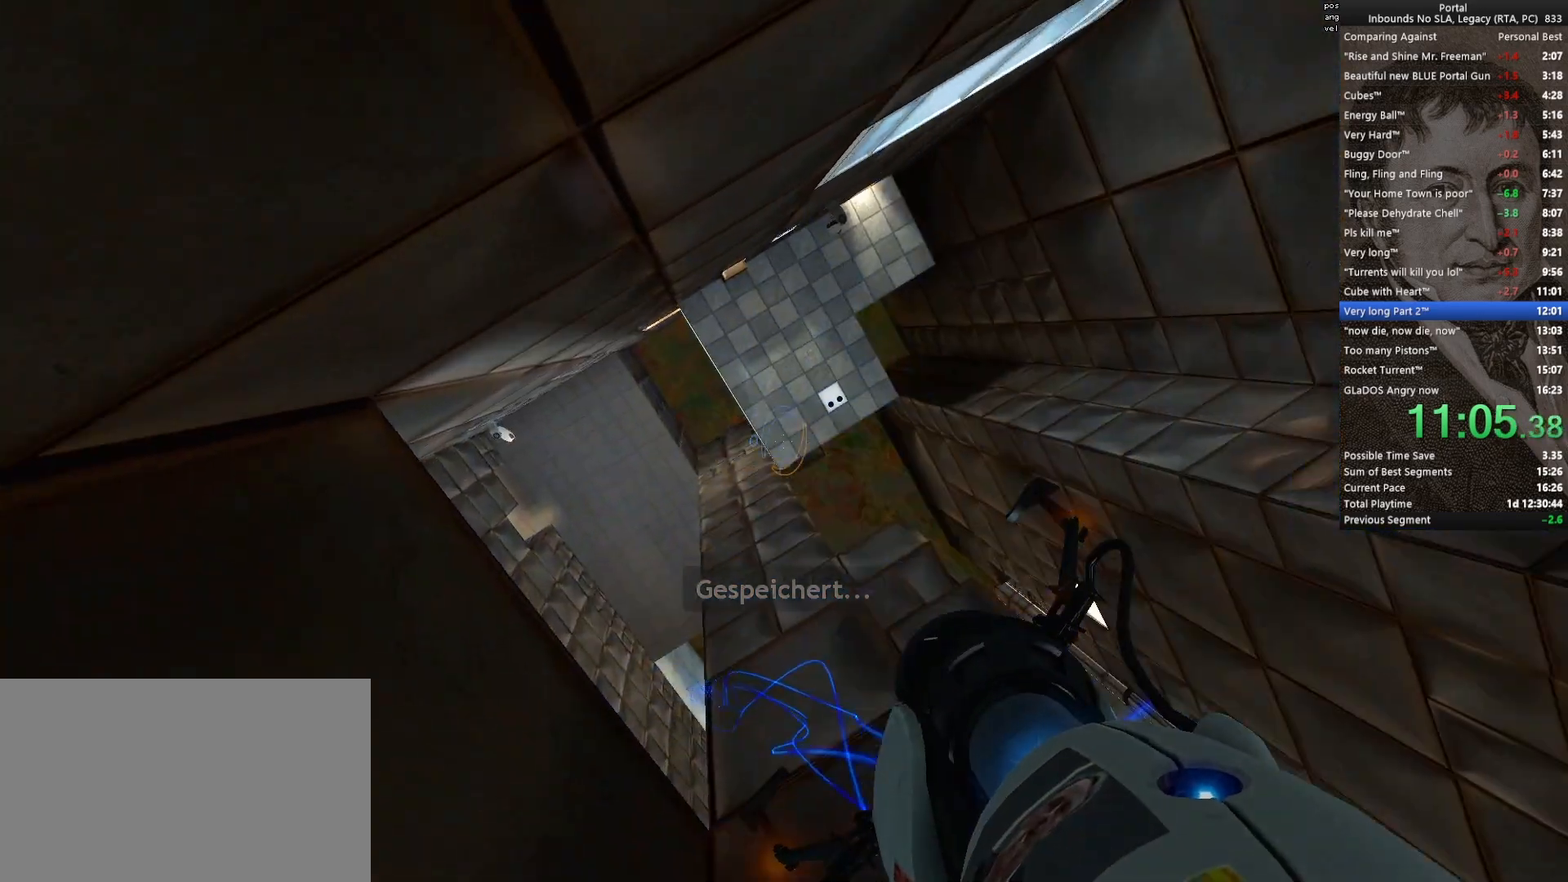
{"keys": ["w"], "mouse": [], "events": []}
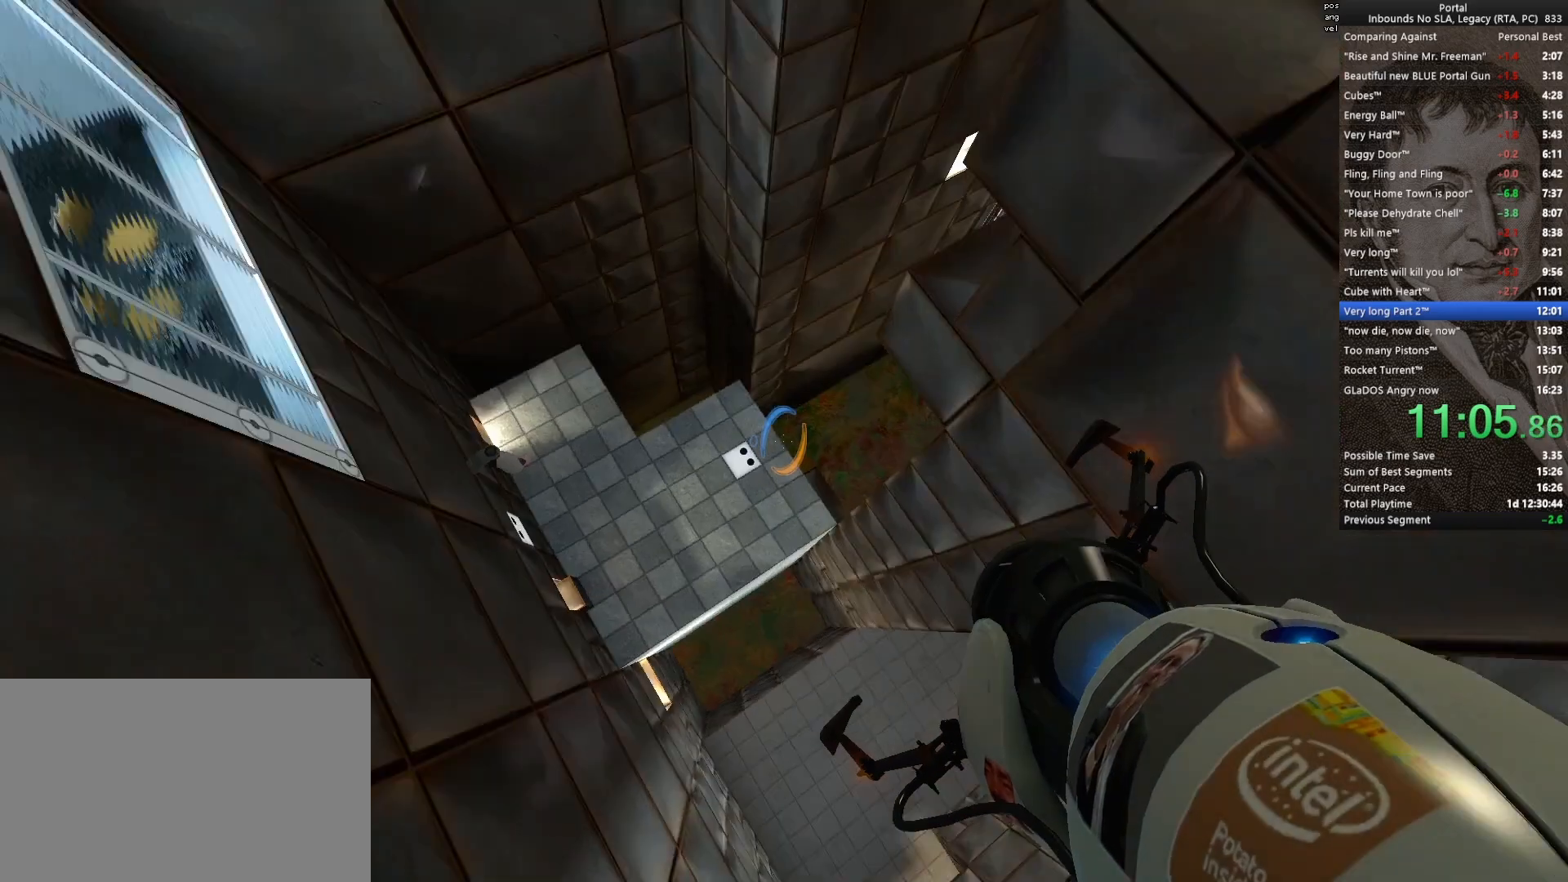
{"keys": ["w"], "mouse": [], "events": [[433, "d", "down"], [483, "d", "up"]]}
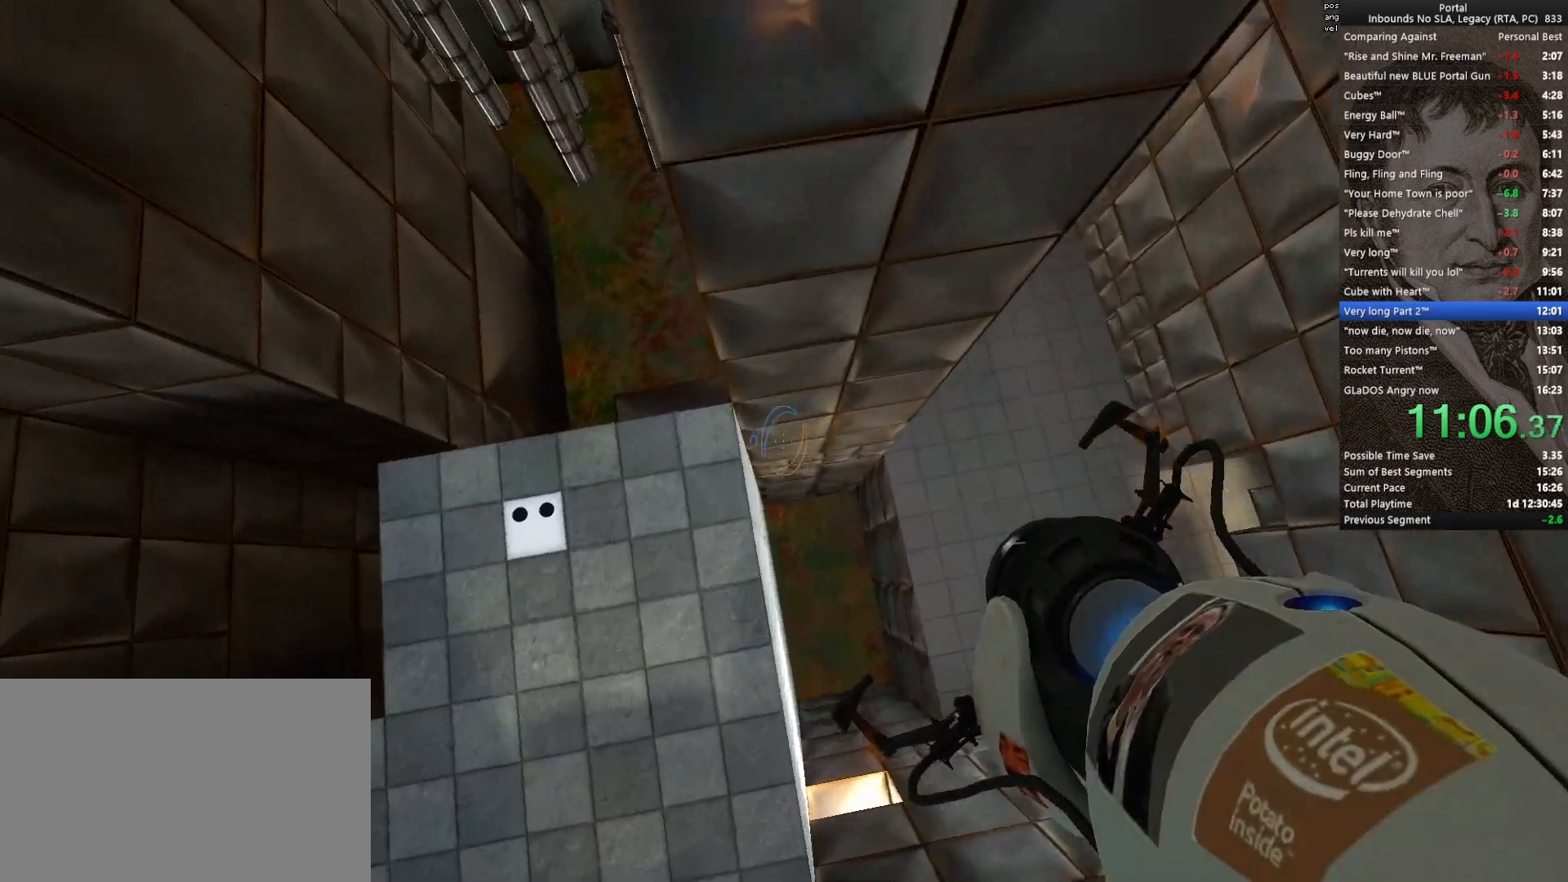
{"keys": ["w"], "mouse": [], "events": [[83, "a", "down"], [167, "a", "up"]]}
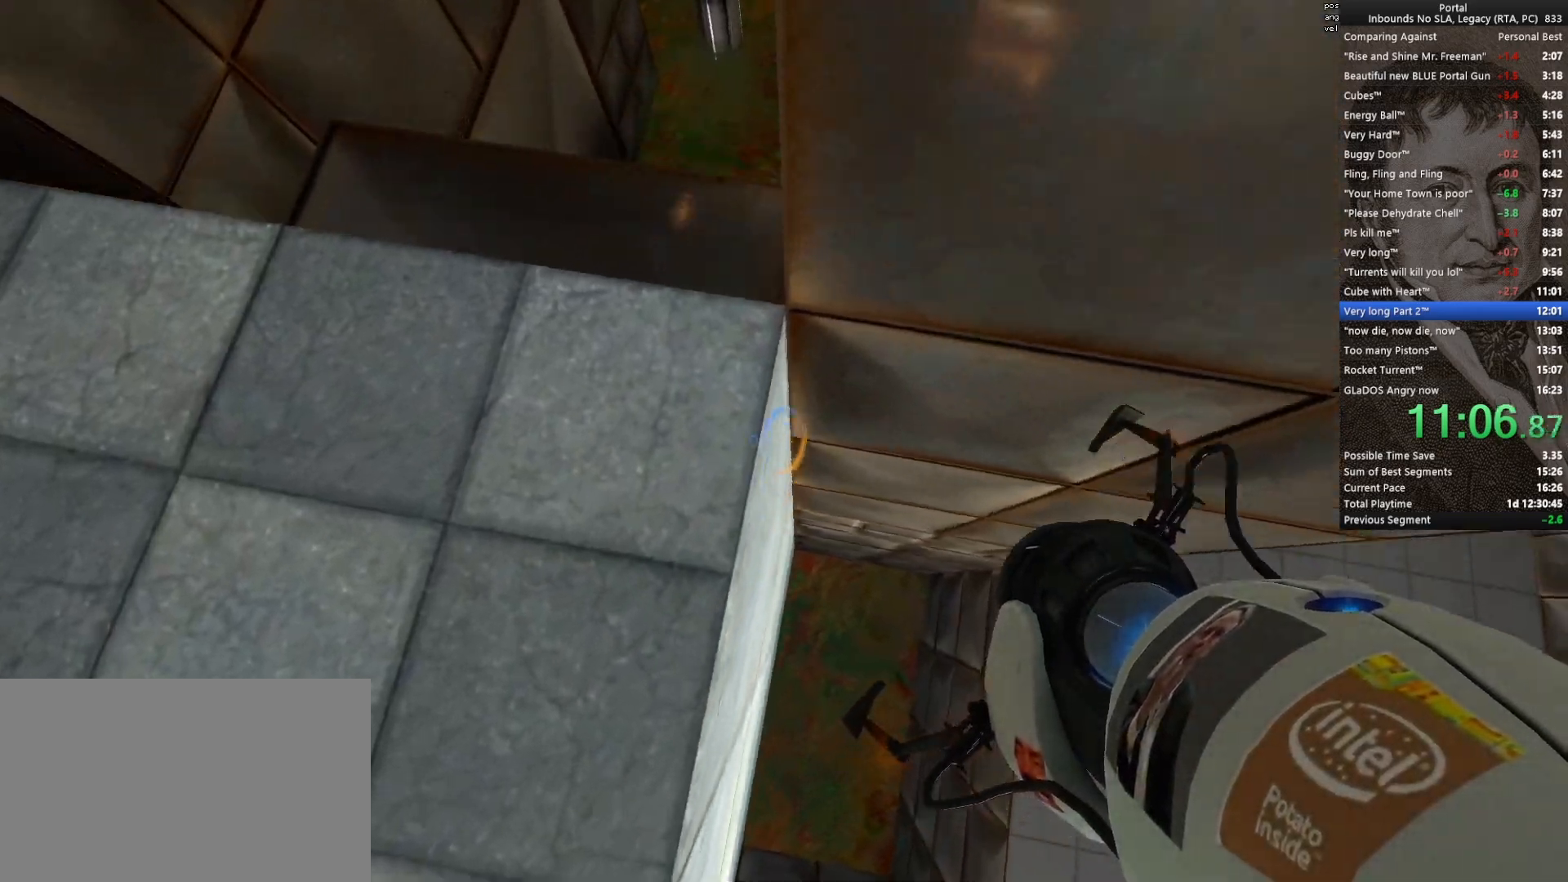
{"keys": [], "mouse": [], "events": [[100, "w", "up"]]}
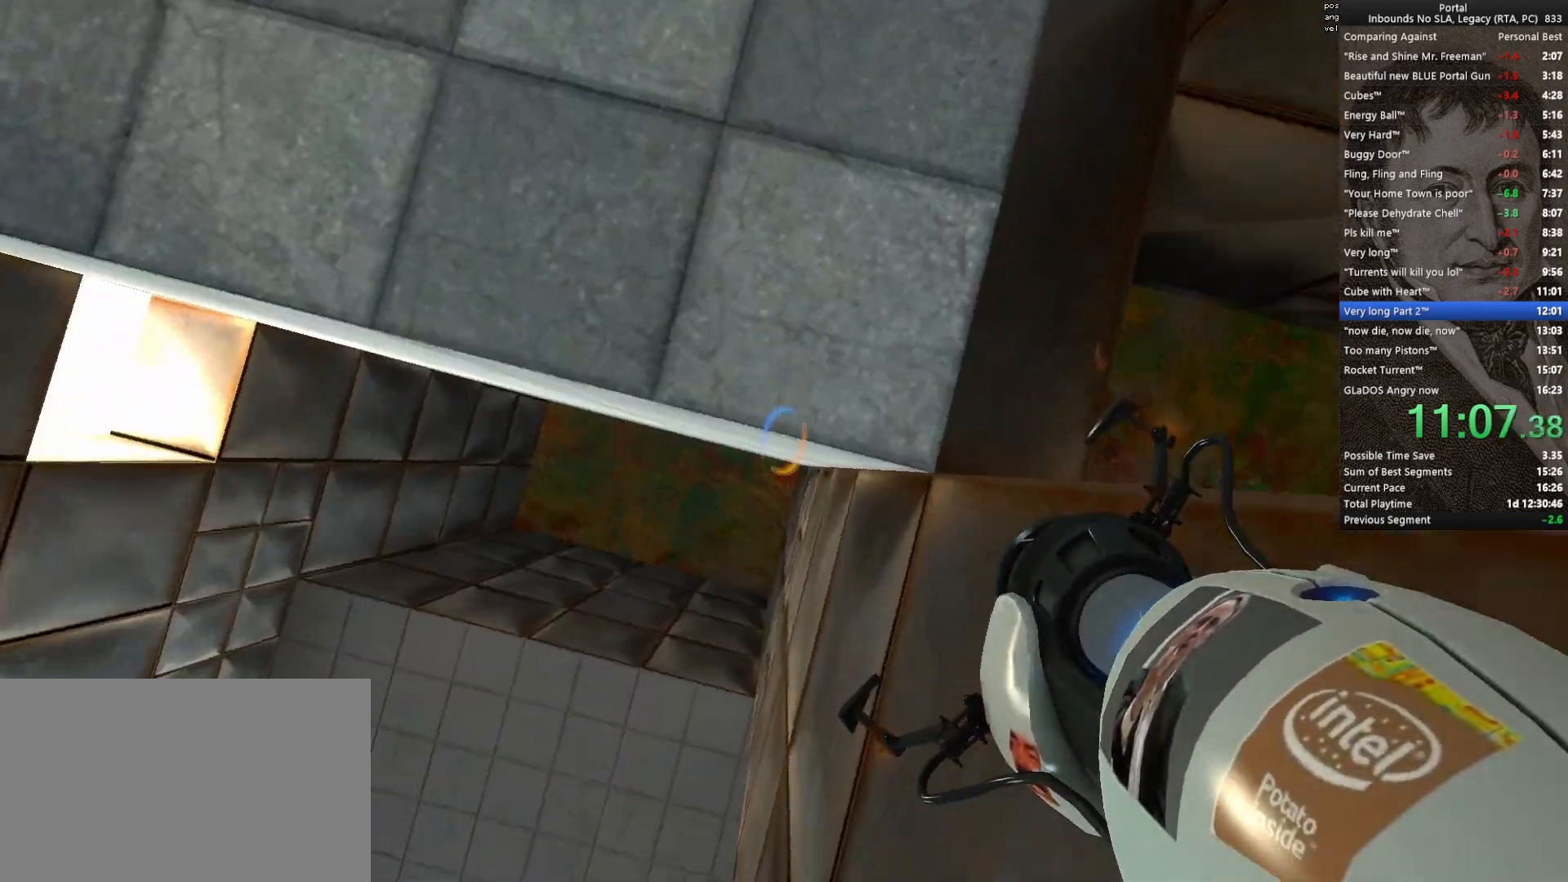
{"keys": [], "mouse": [], "events": []}
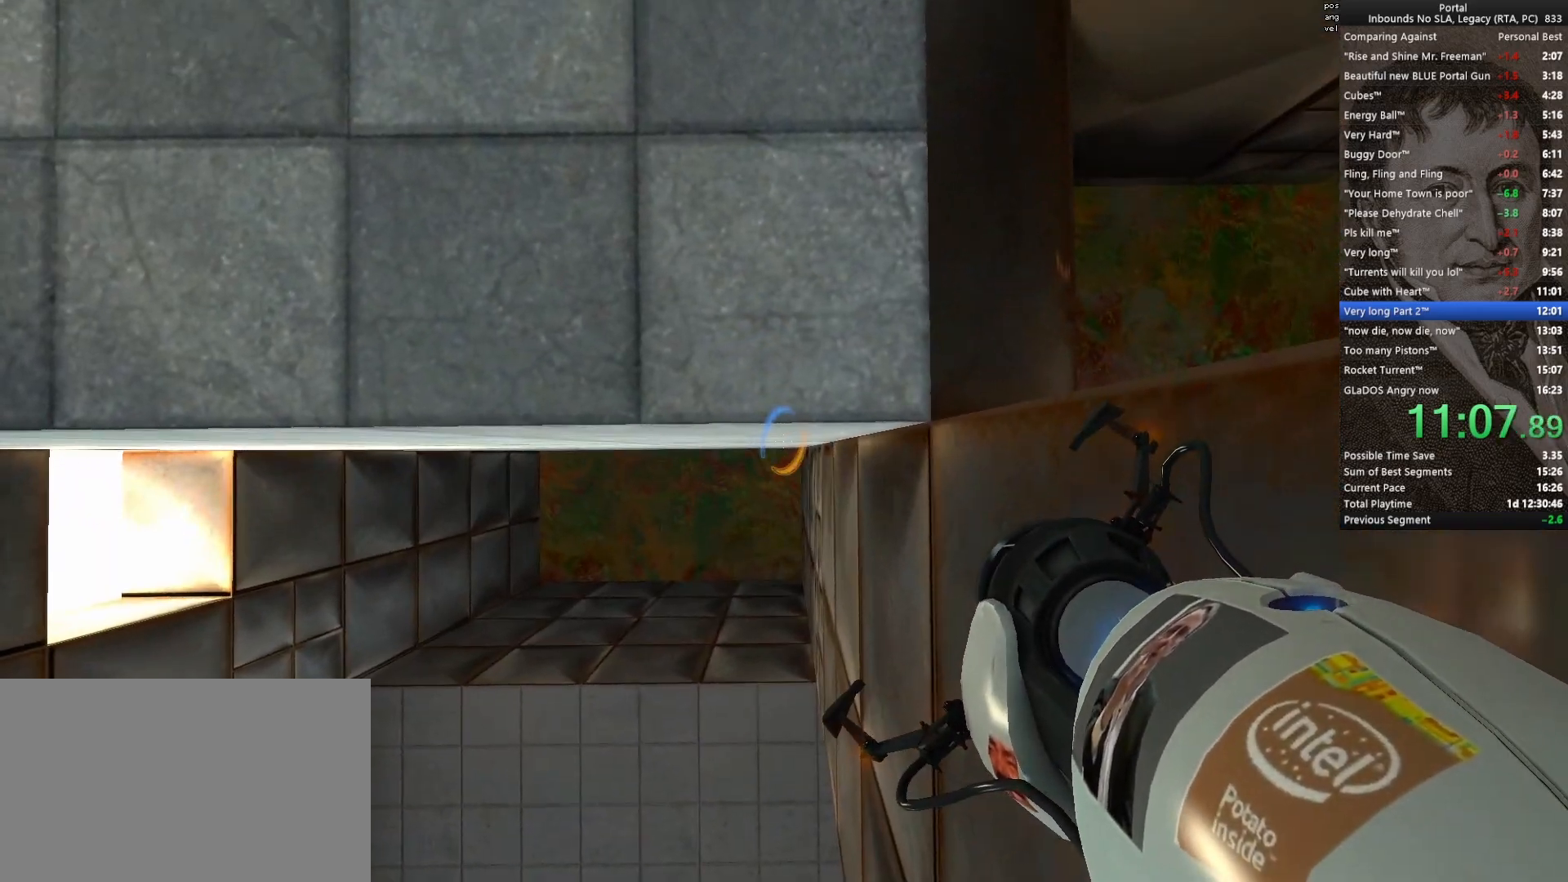
{"keys": [], "mouse": [], "events": [[33, "q", "down"], [67, "q", "up"], [217, "s", "down"], [267, "s", "up"]]}
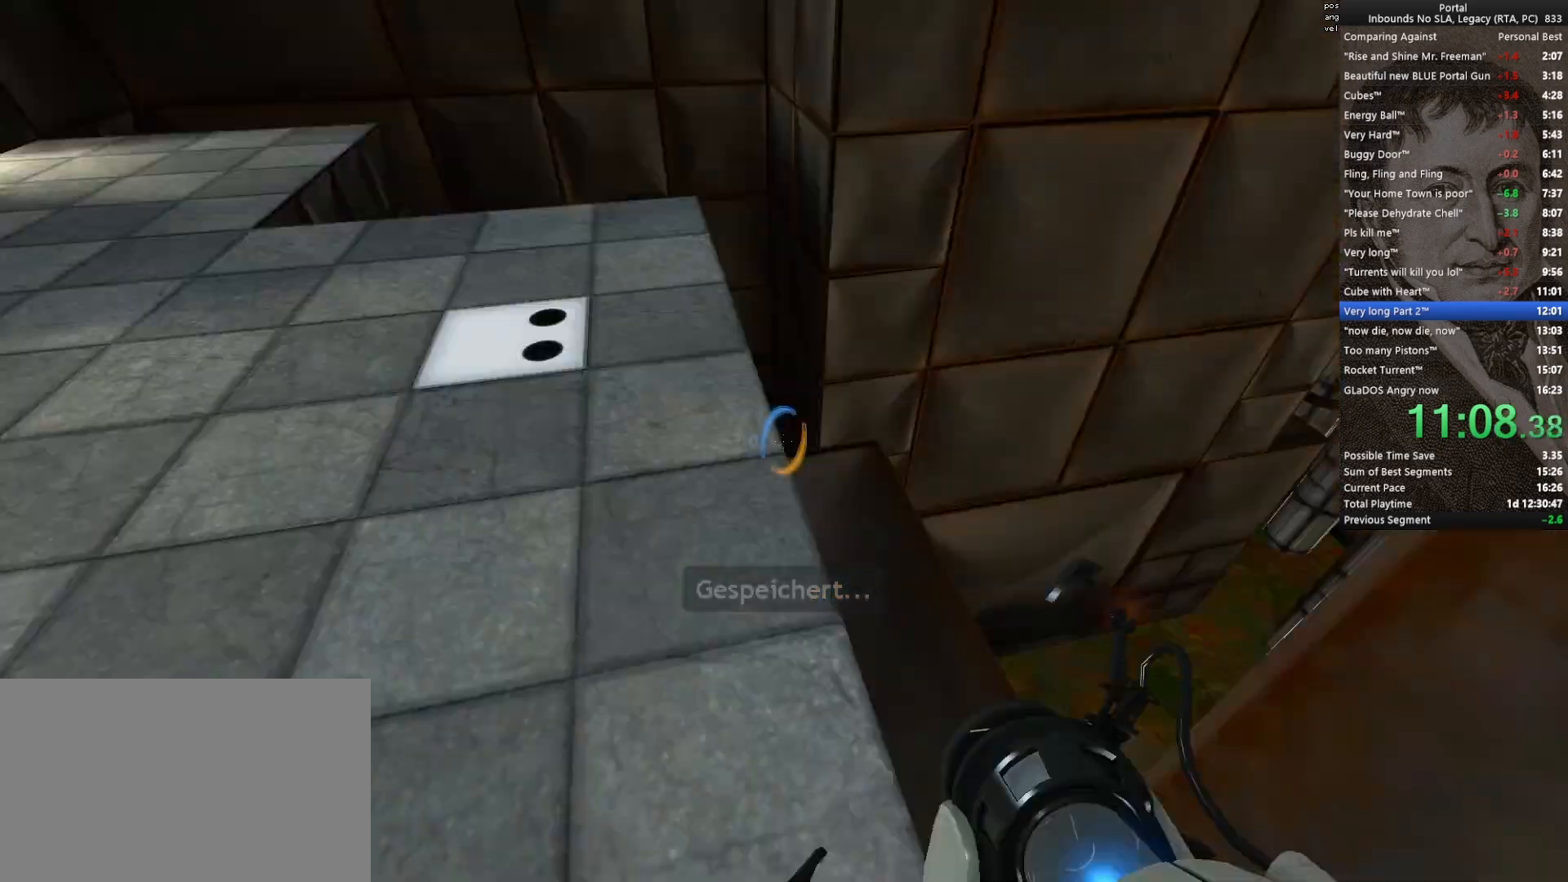
{"keys": [], "mouse": [], "events": []}
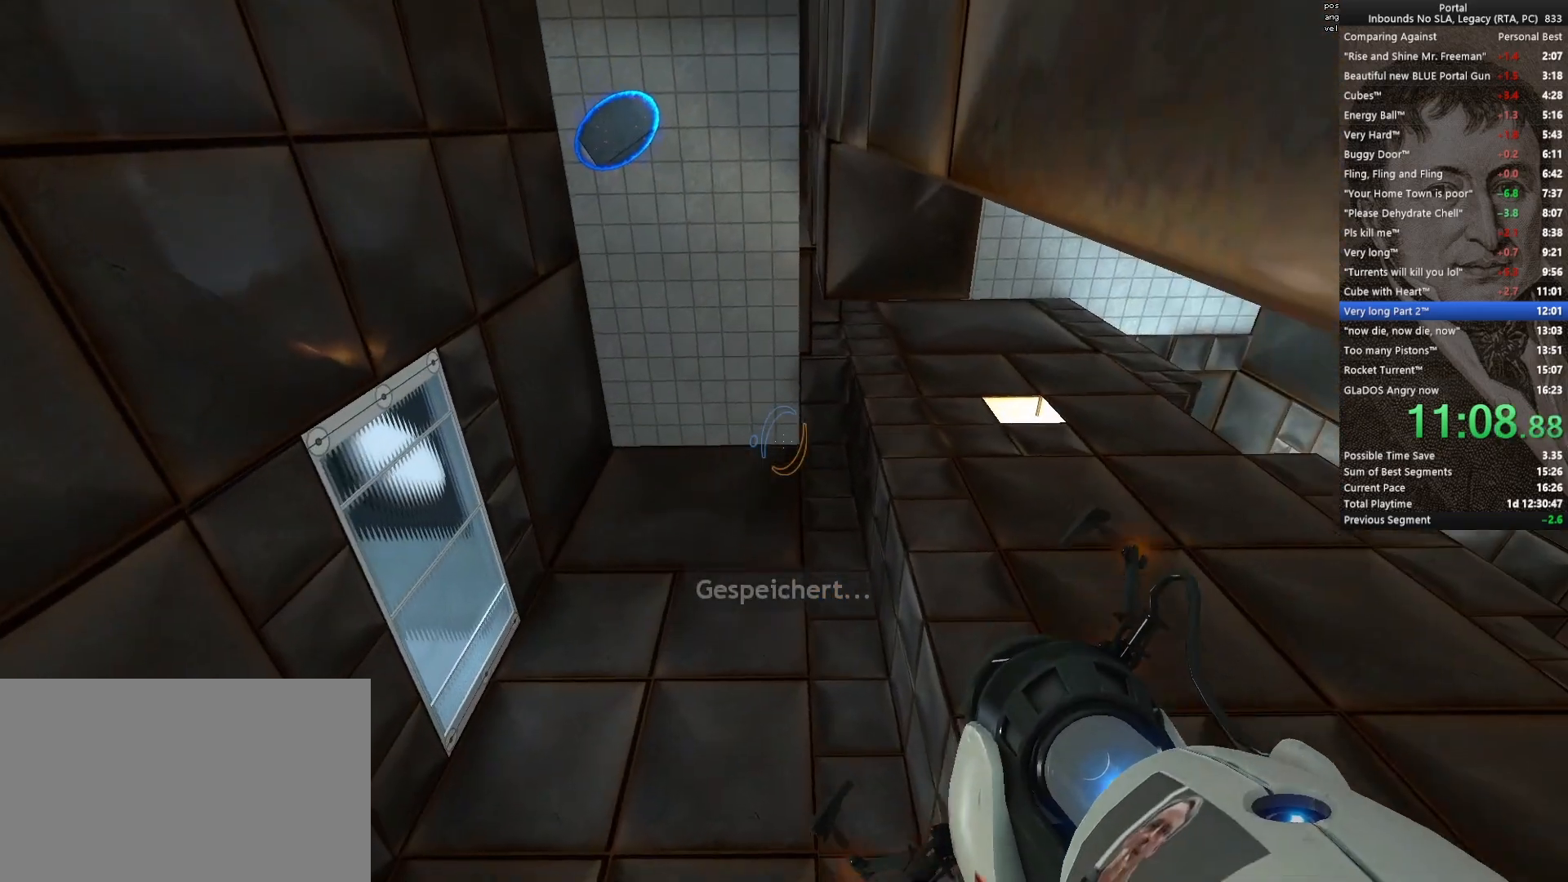
{"keys": [], "mouse": [], "events": [[300, "mouse_left", "down"], [383, "mouse_left", "up"]]}
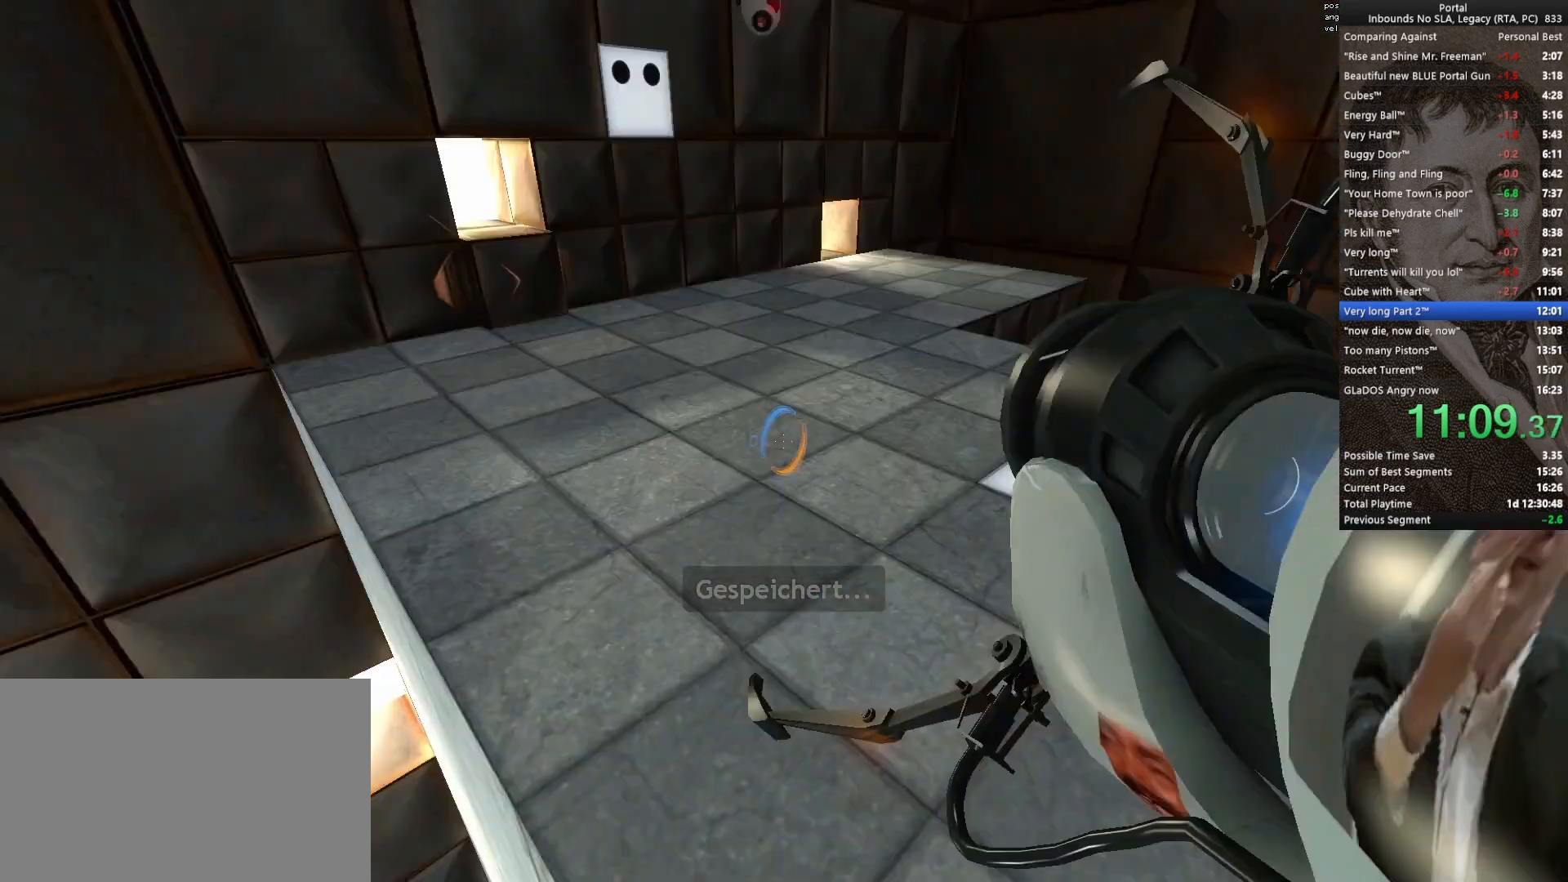
{"keys": [], "mouse": [], "events": []}
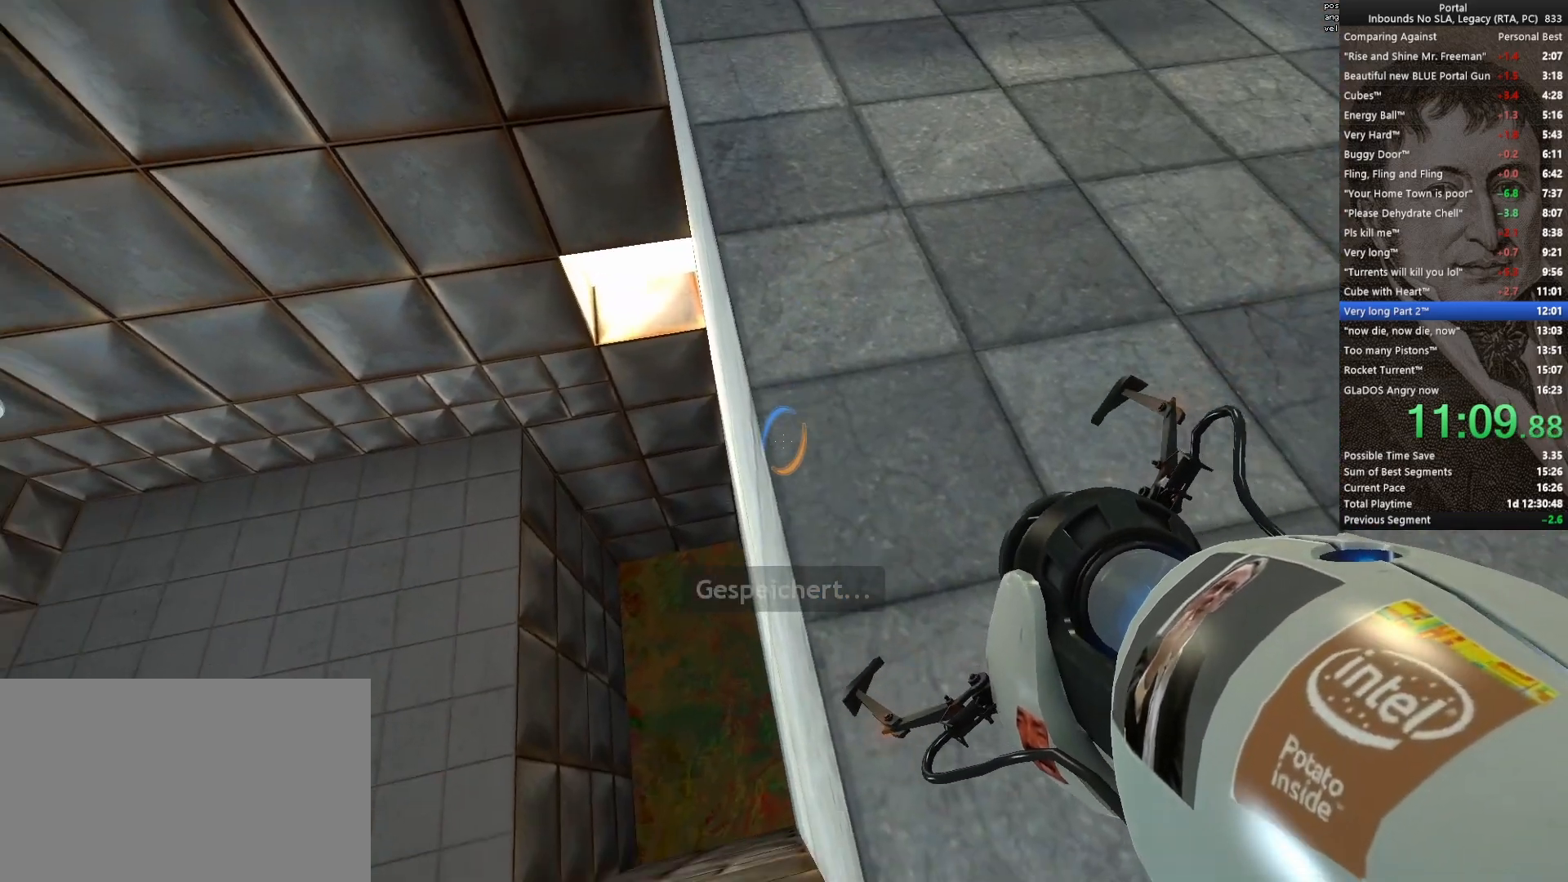
{"keys": [], "mouse": [], "events": []}
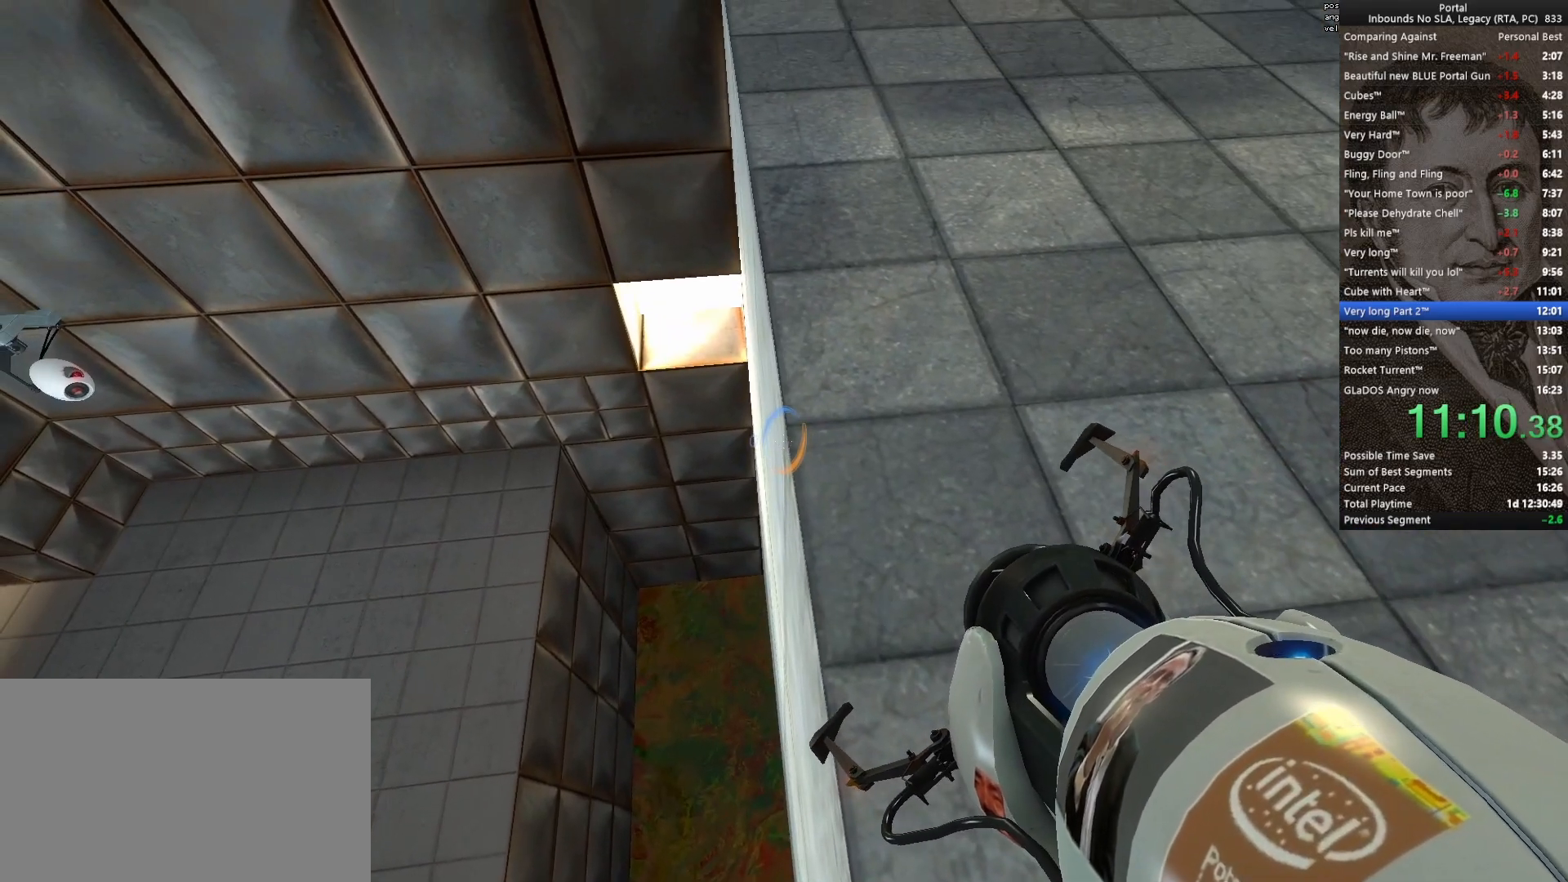
{"keys": [], "mouse": [], "events": [[200, "mouse_right", "down"], [300, "mouse_right", "up"], [300, "q", "down"], [383, "q", "up"]]}
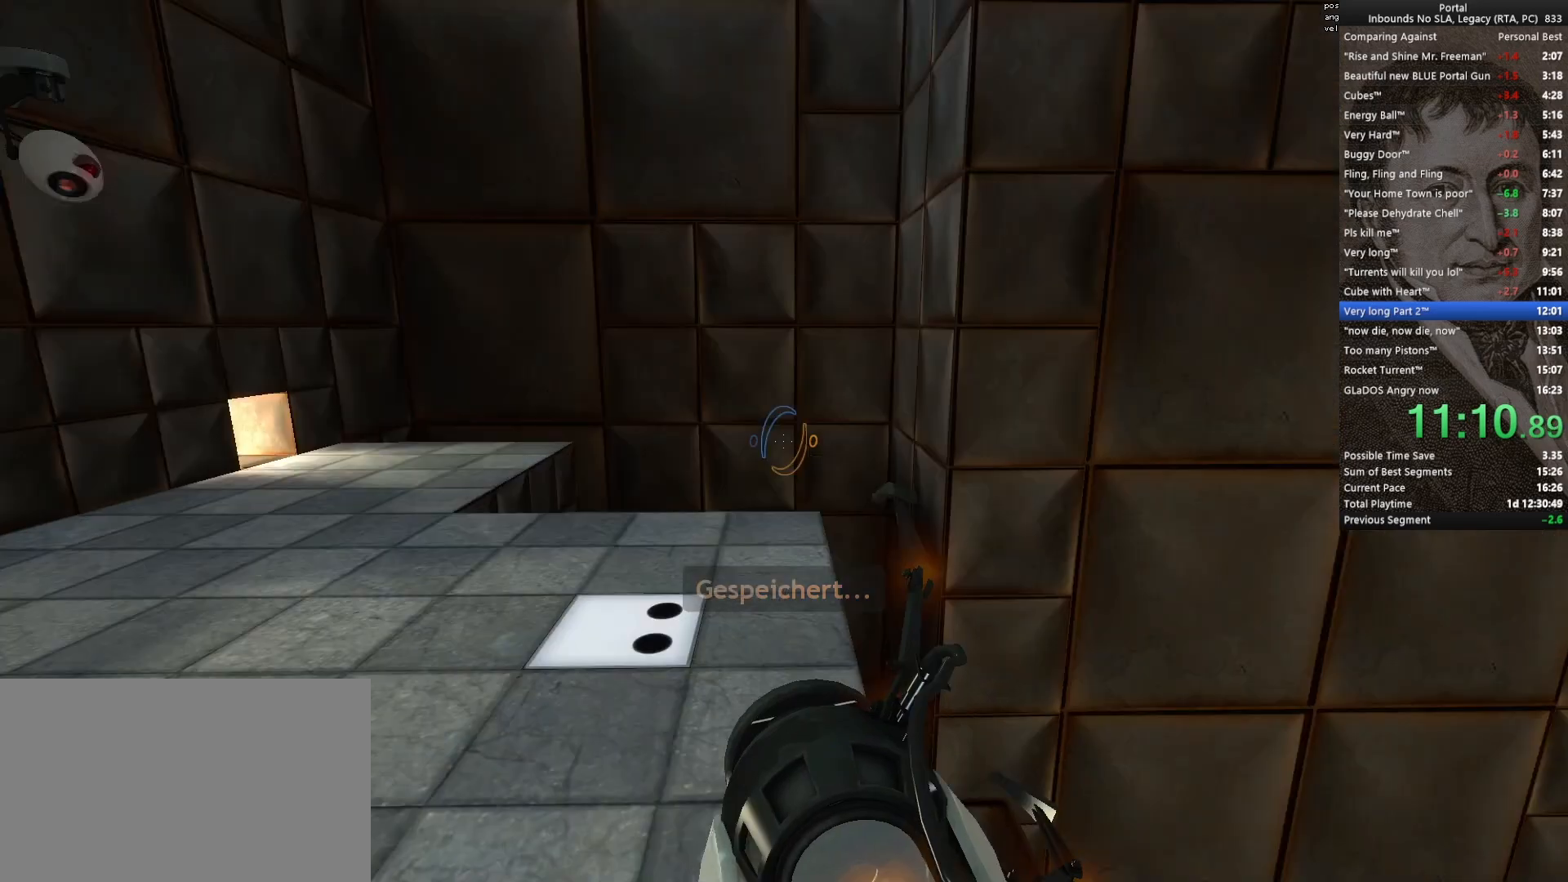
{"keys": [], "mouse": [], "events": []}
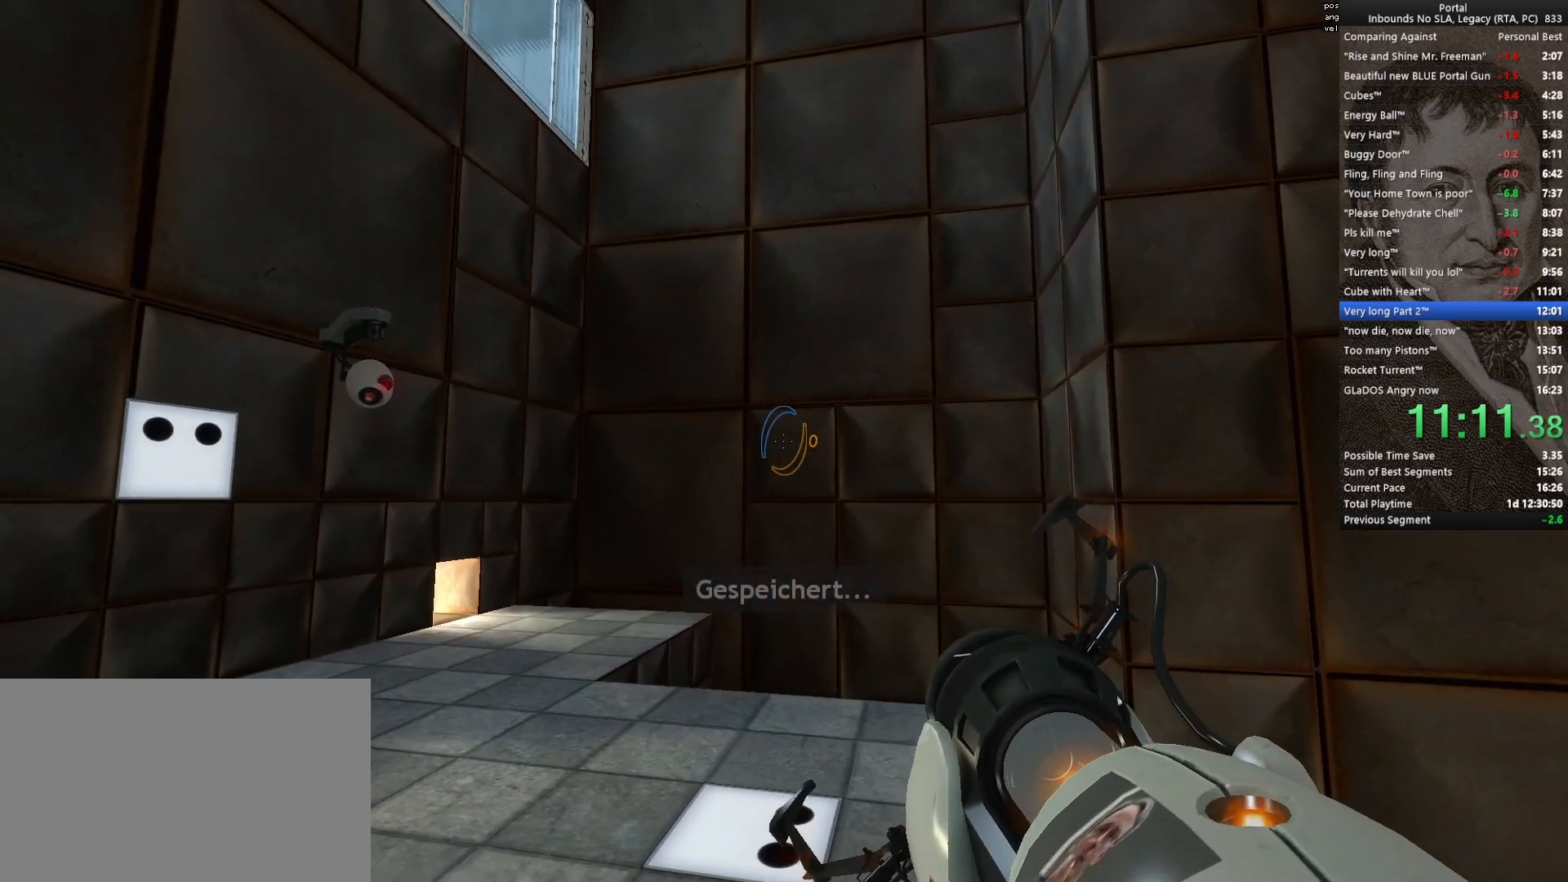
{"keys": [], "mouse": [], "events": [[283, "w", "down"], [333, "w", "up"]]}
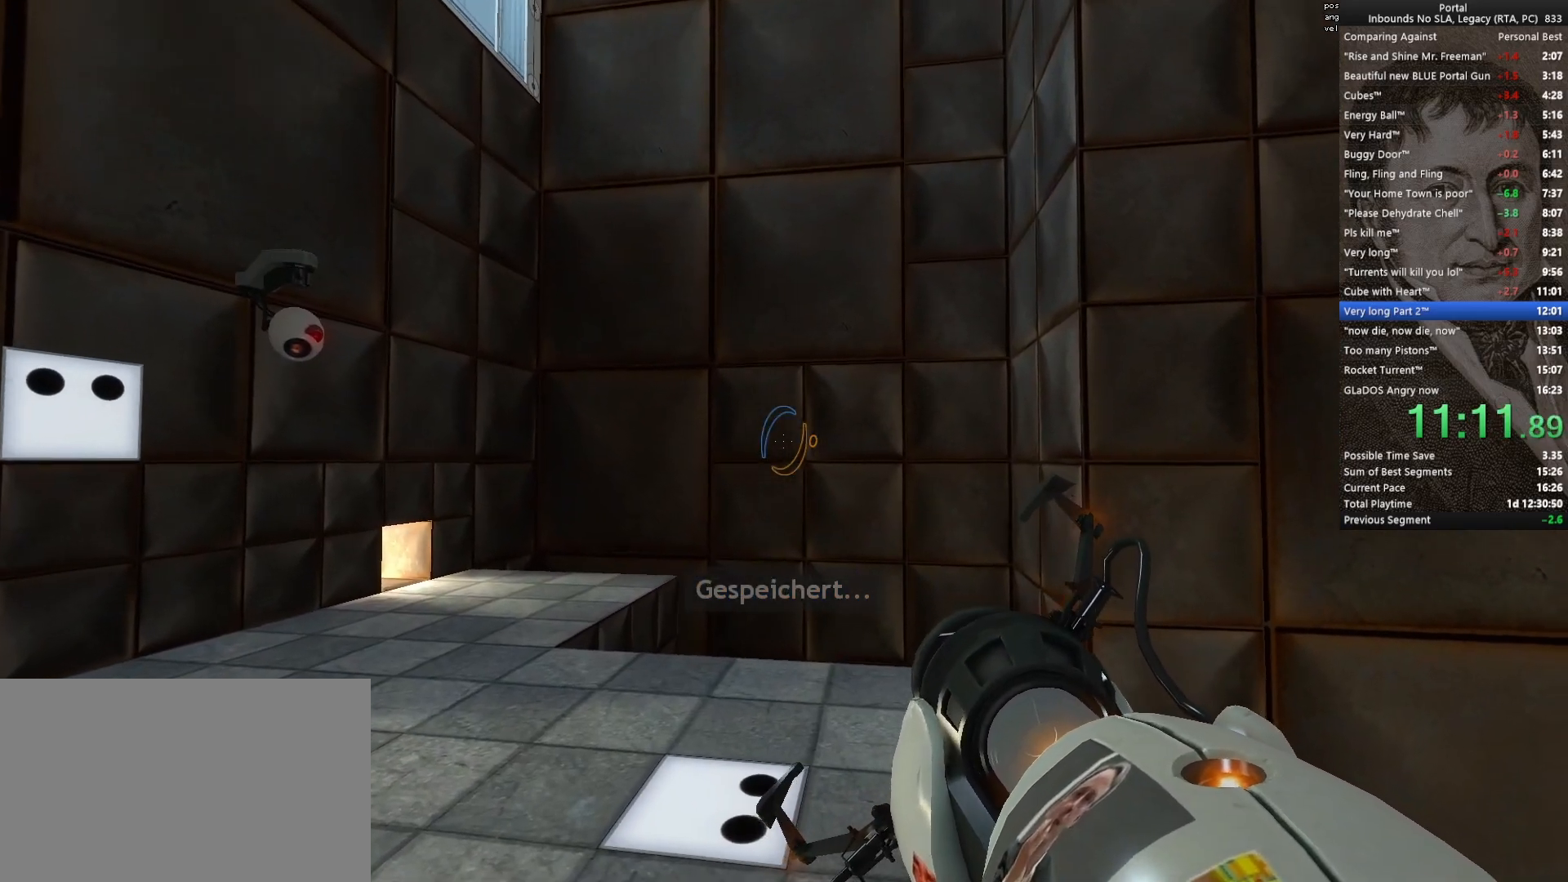
{"keys": [], "mouse": [], "events": [[200, "w", "down"], [250, "w", "up"], [383, "mouse_left", "down"], [433, "mouse_left", "up"]]}
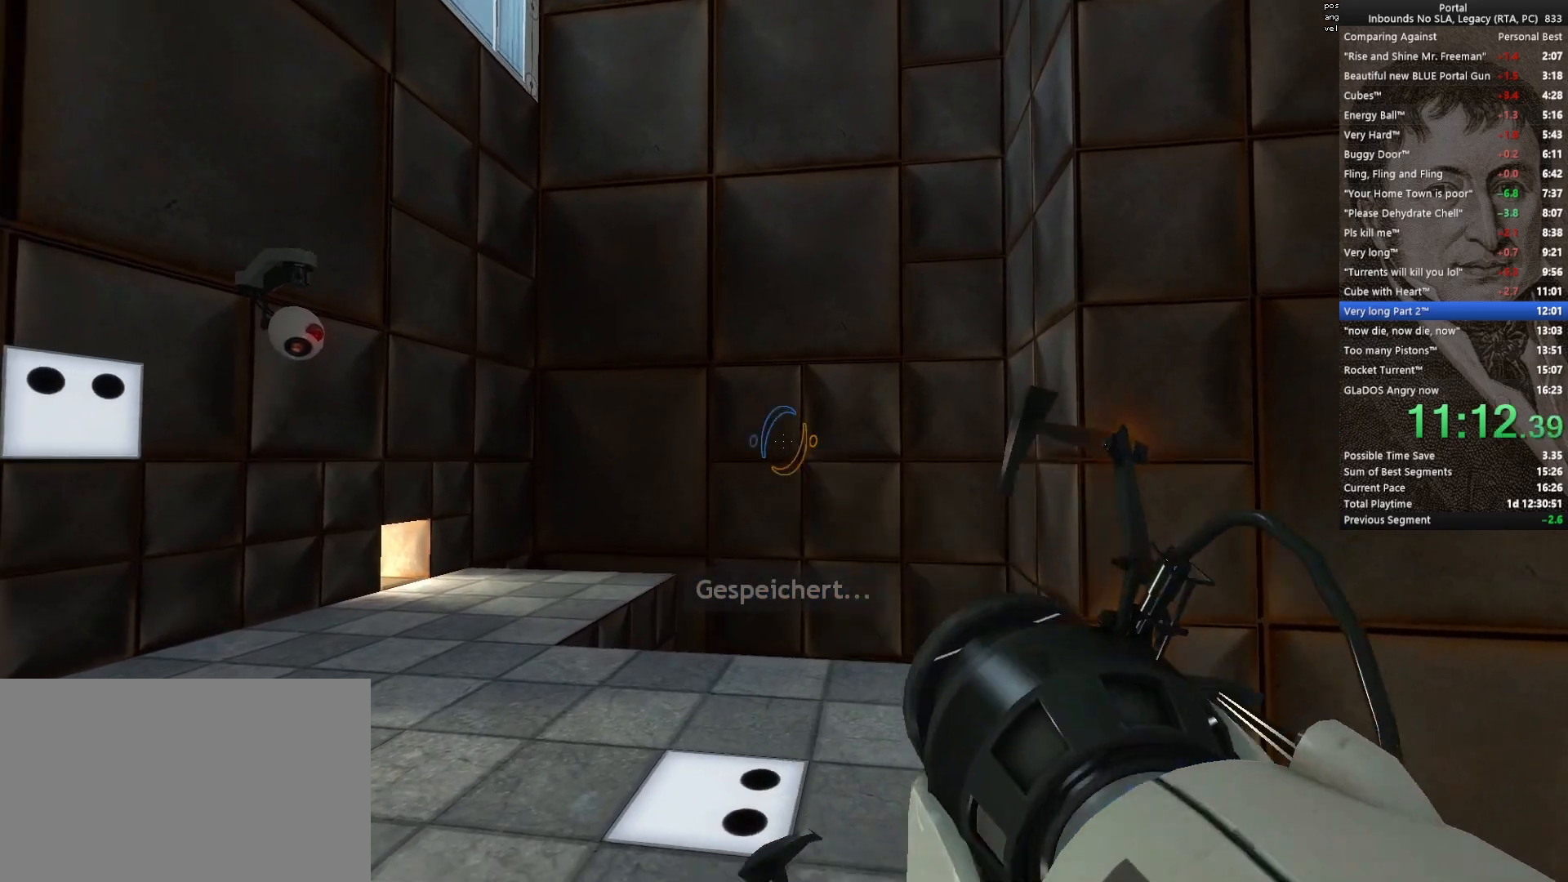
{"keys": ["ctrl"], "mouse": [], "events": [[83, "ctrl", "down"]]}
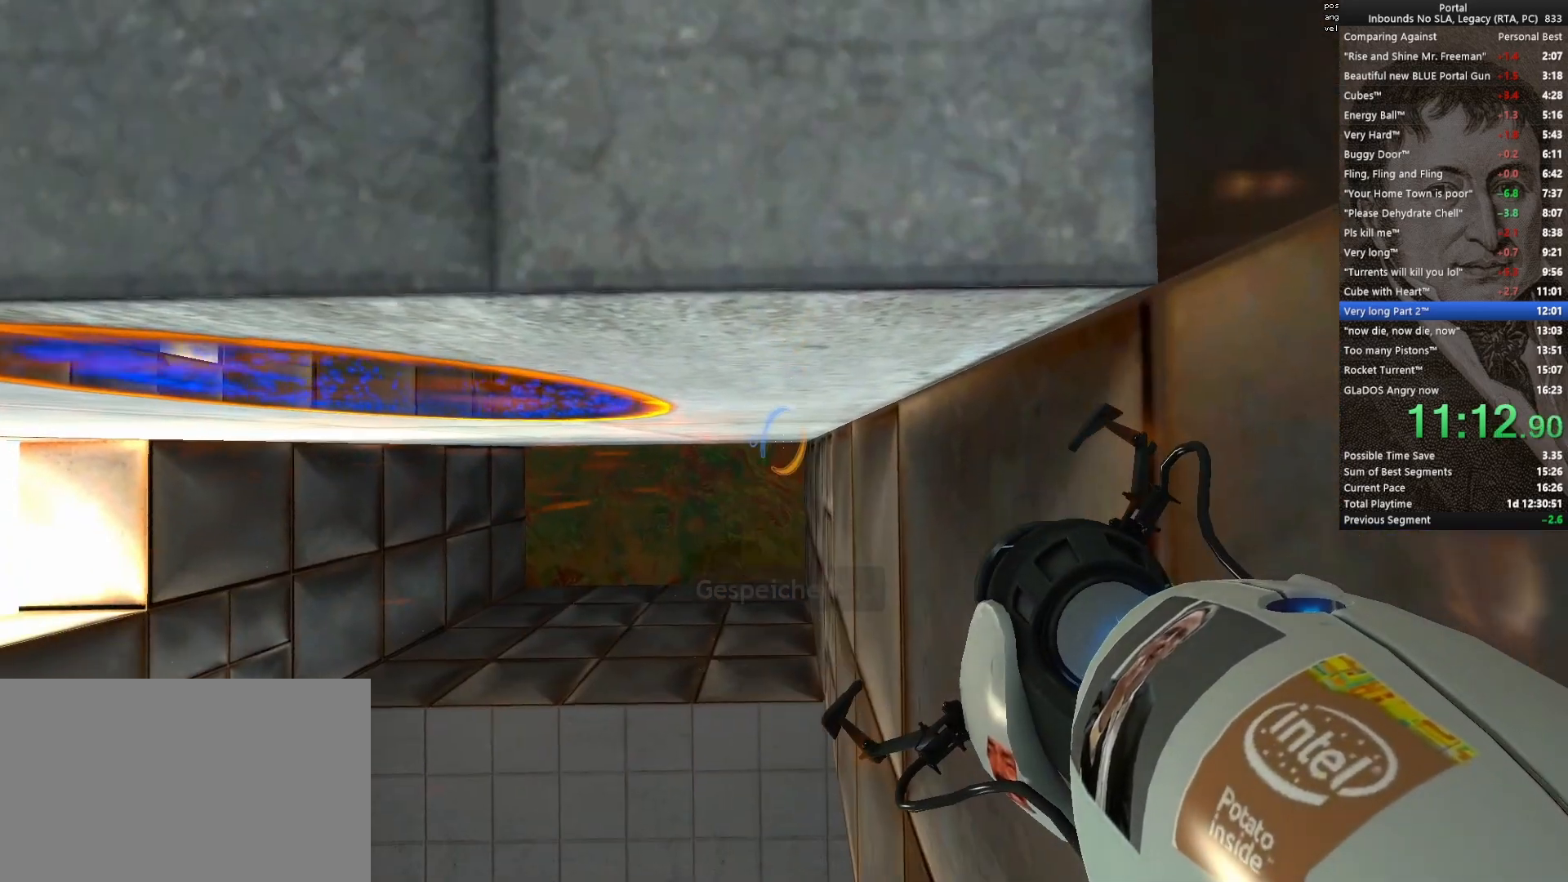
{"keys": ["ctrl", "w"], "mouse": [], "events": [[83, "w", "down"], [183, "w", "up"], [283, "w", "down"]]}
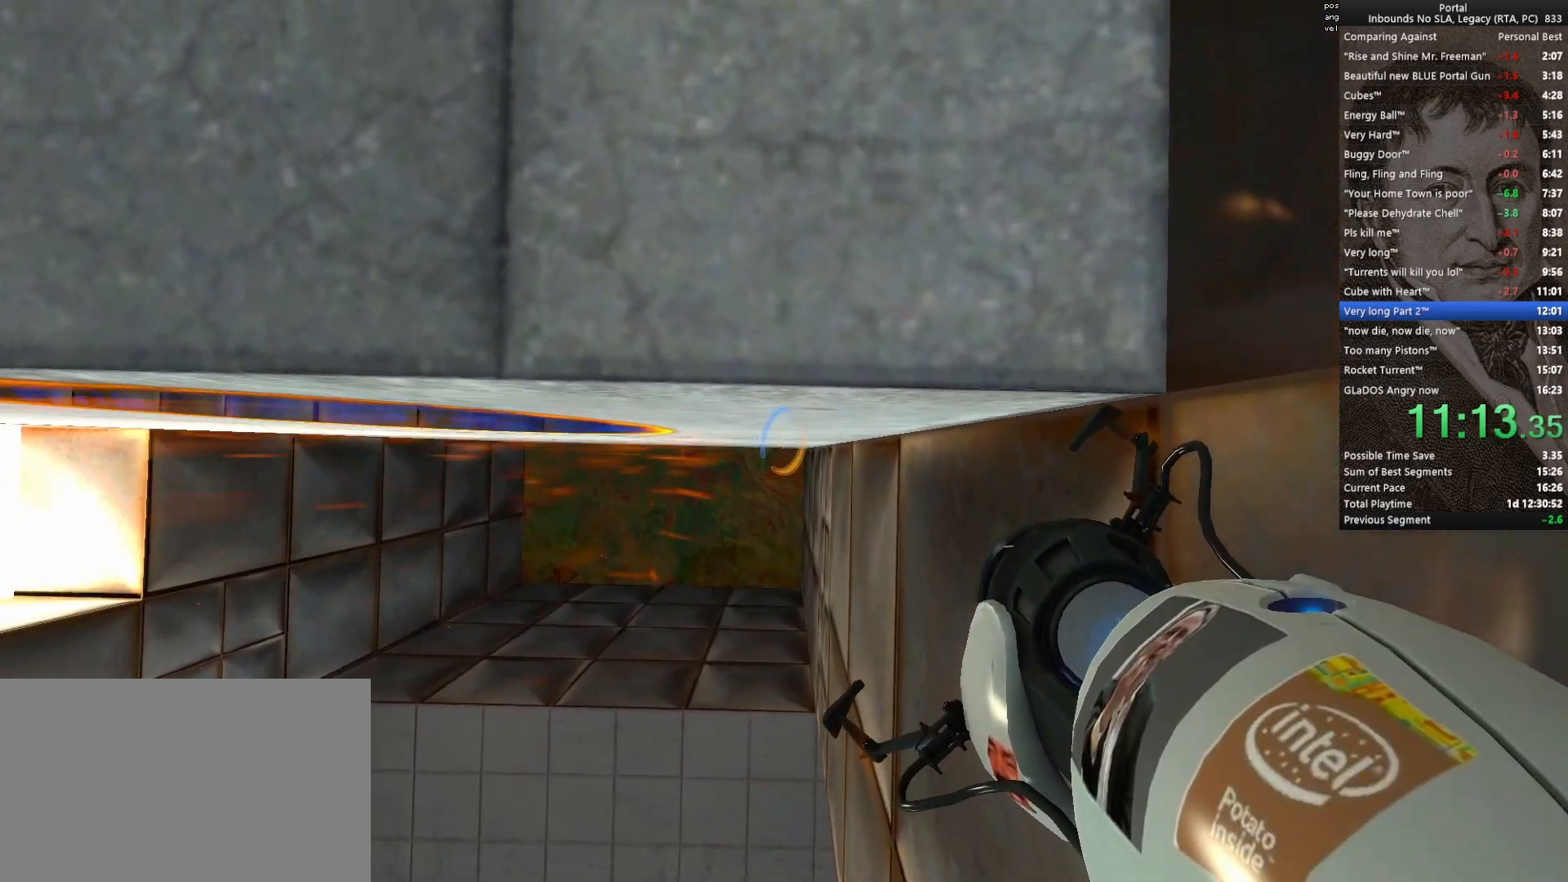
{"keys": ["ctrl"], "mouse": [], "events": [[17, "w", "up"], [200, "w", "down"], [333, "w", "up"]]}
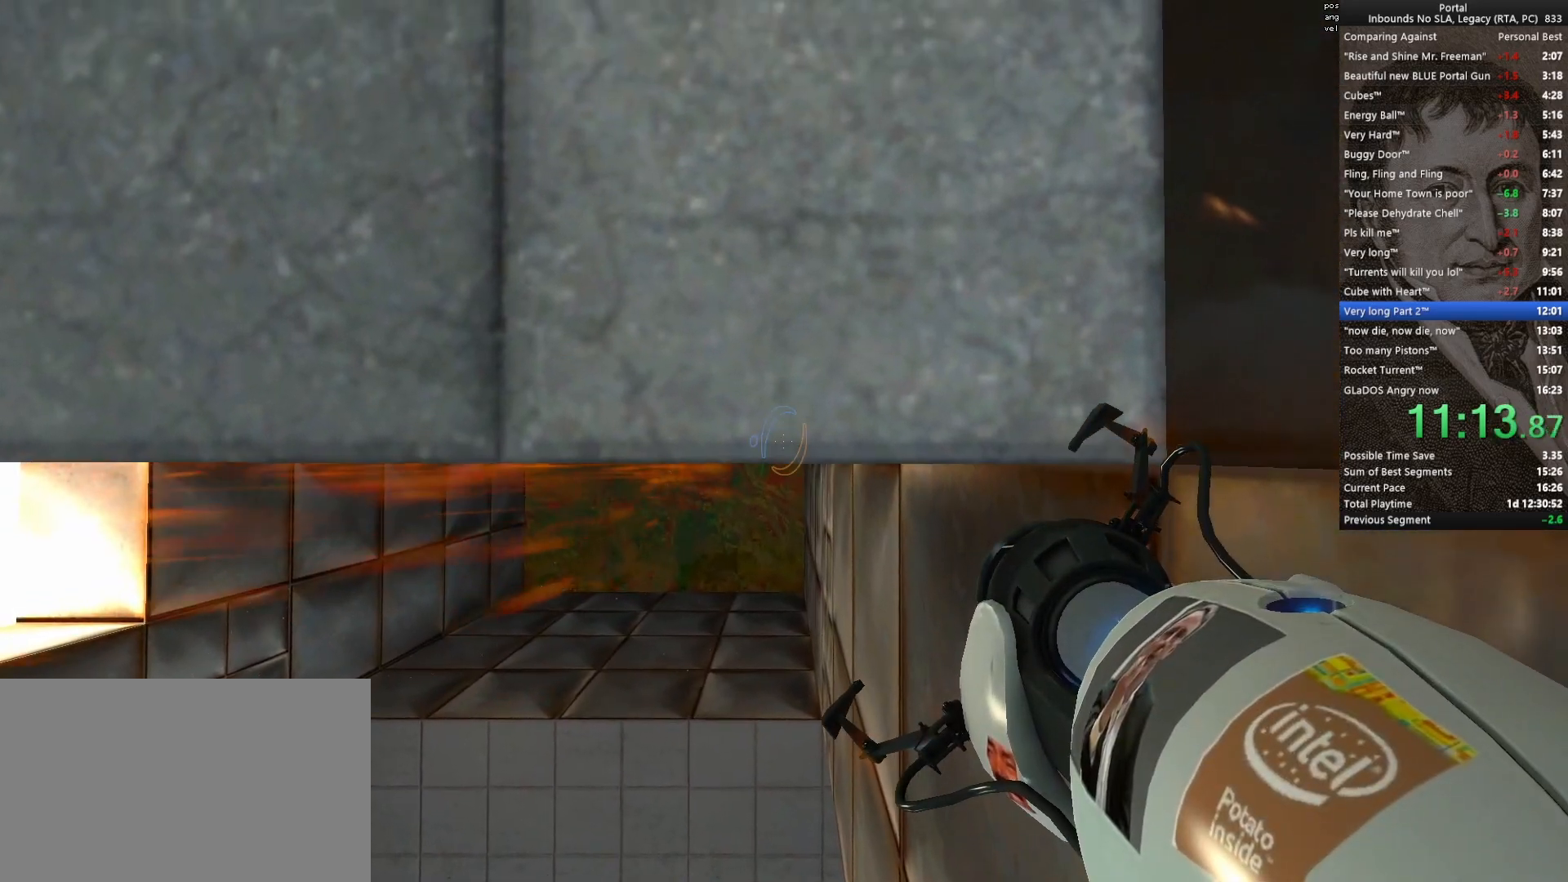
{"keys": ["a"], "mouse": [], "events": [[217, "ctrl", "up"], [317, "q", "down"], [350, "q", "up"], [500, "a", "down"]]}
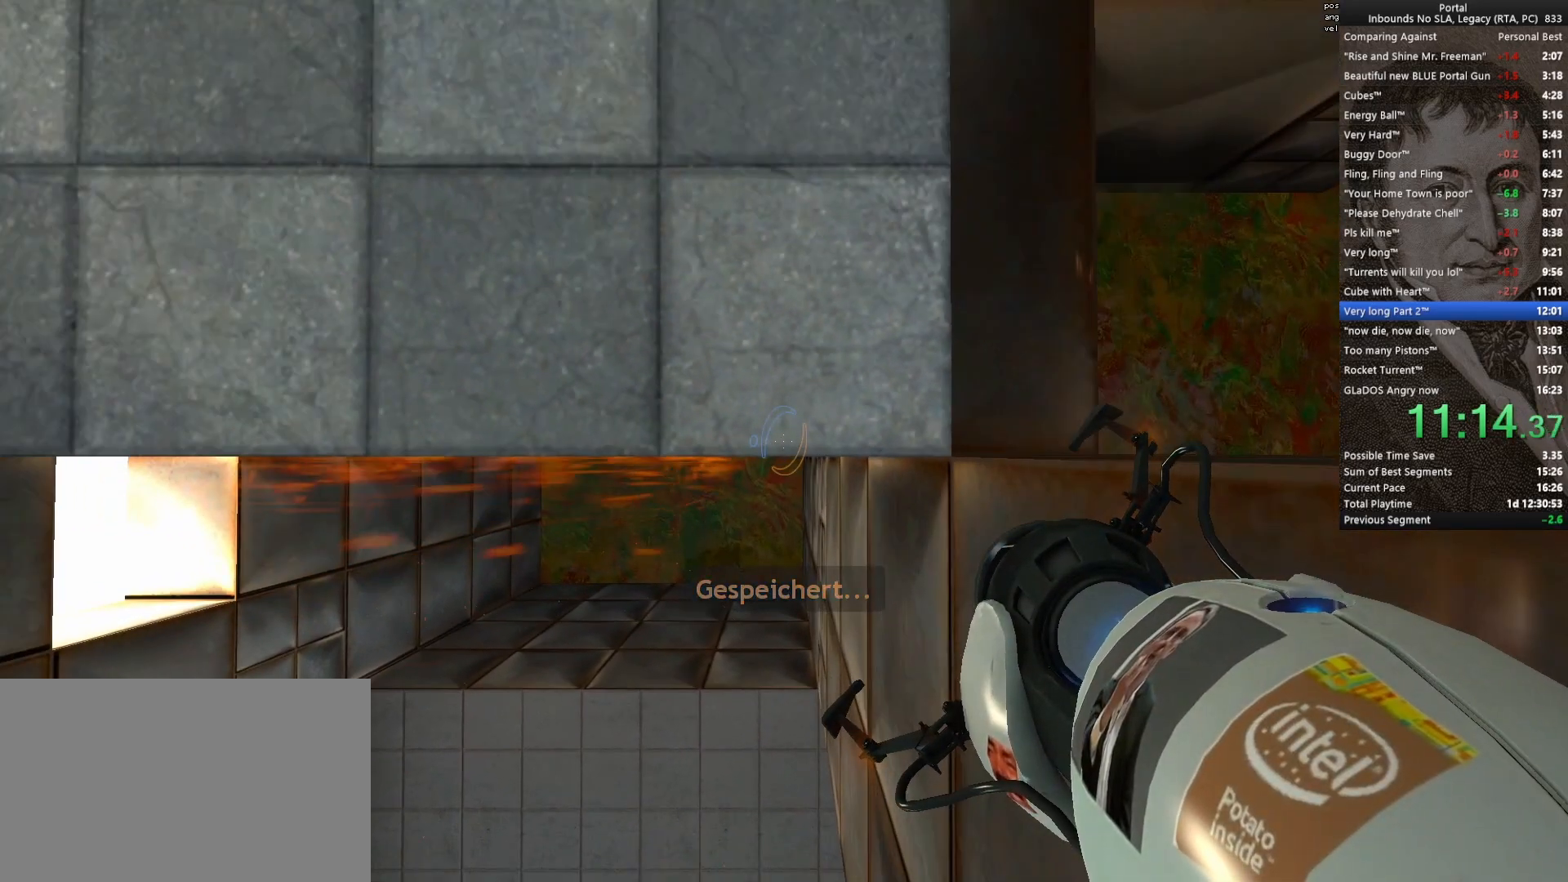
{"keys": [], "mouse": [], "events": [[417, "a", "up"]]}
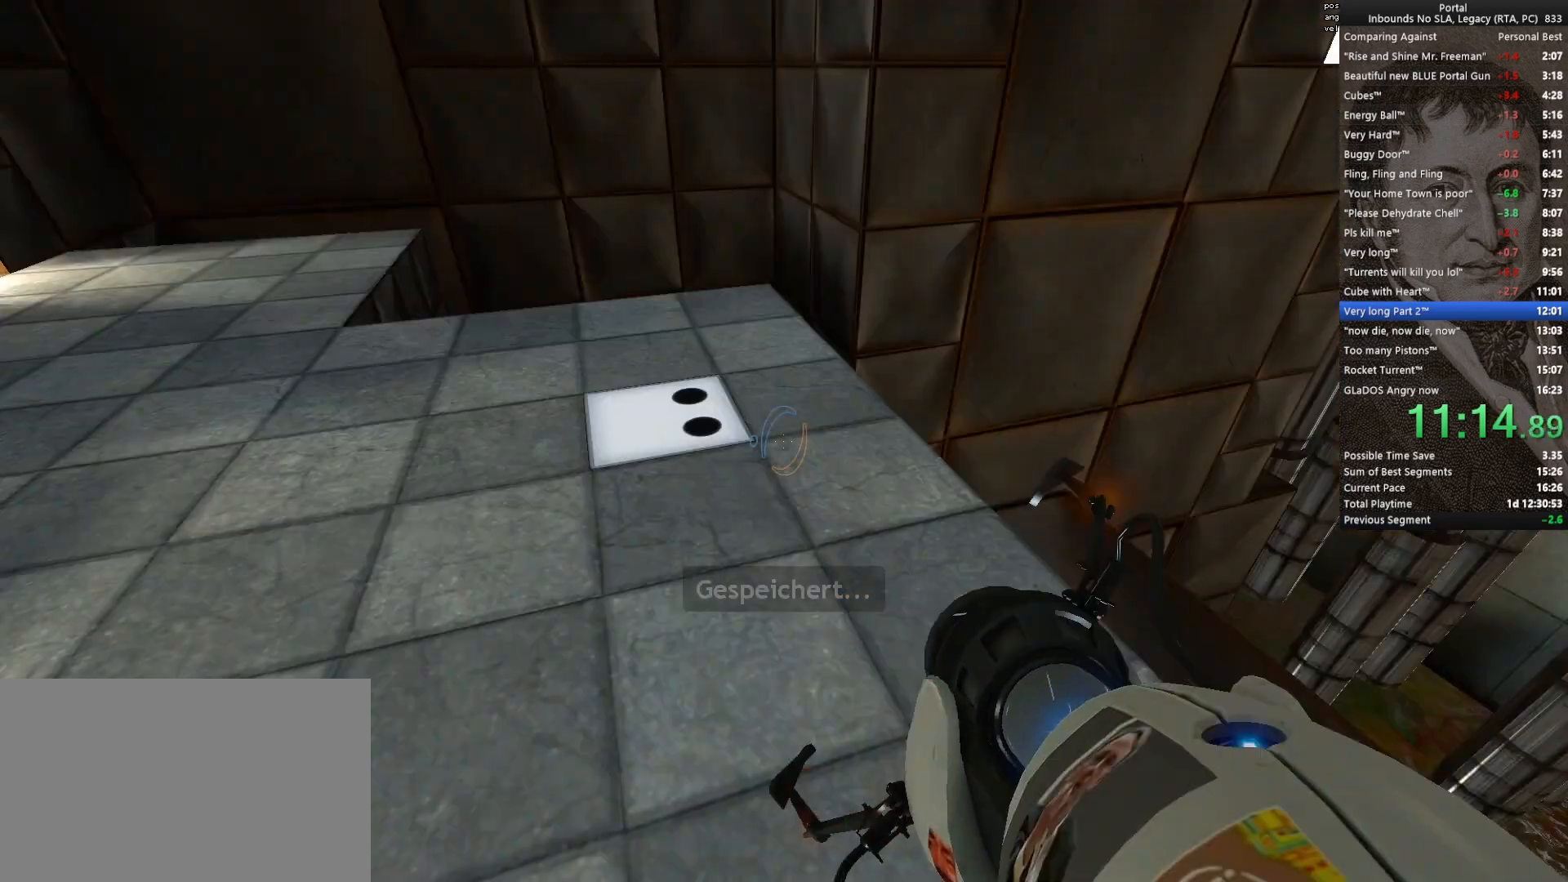
{"keys": [], "mouse": [], "events": []}